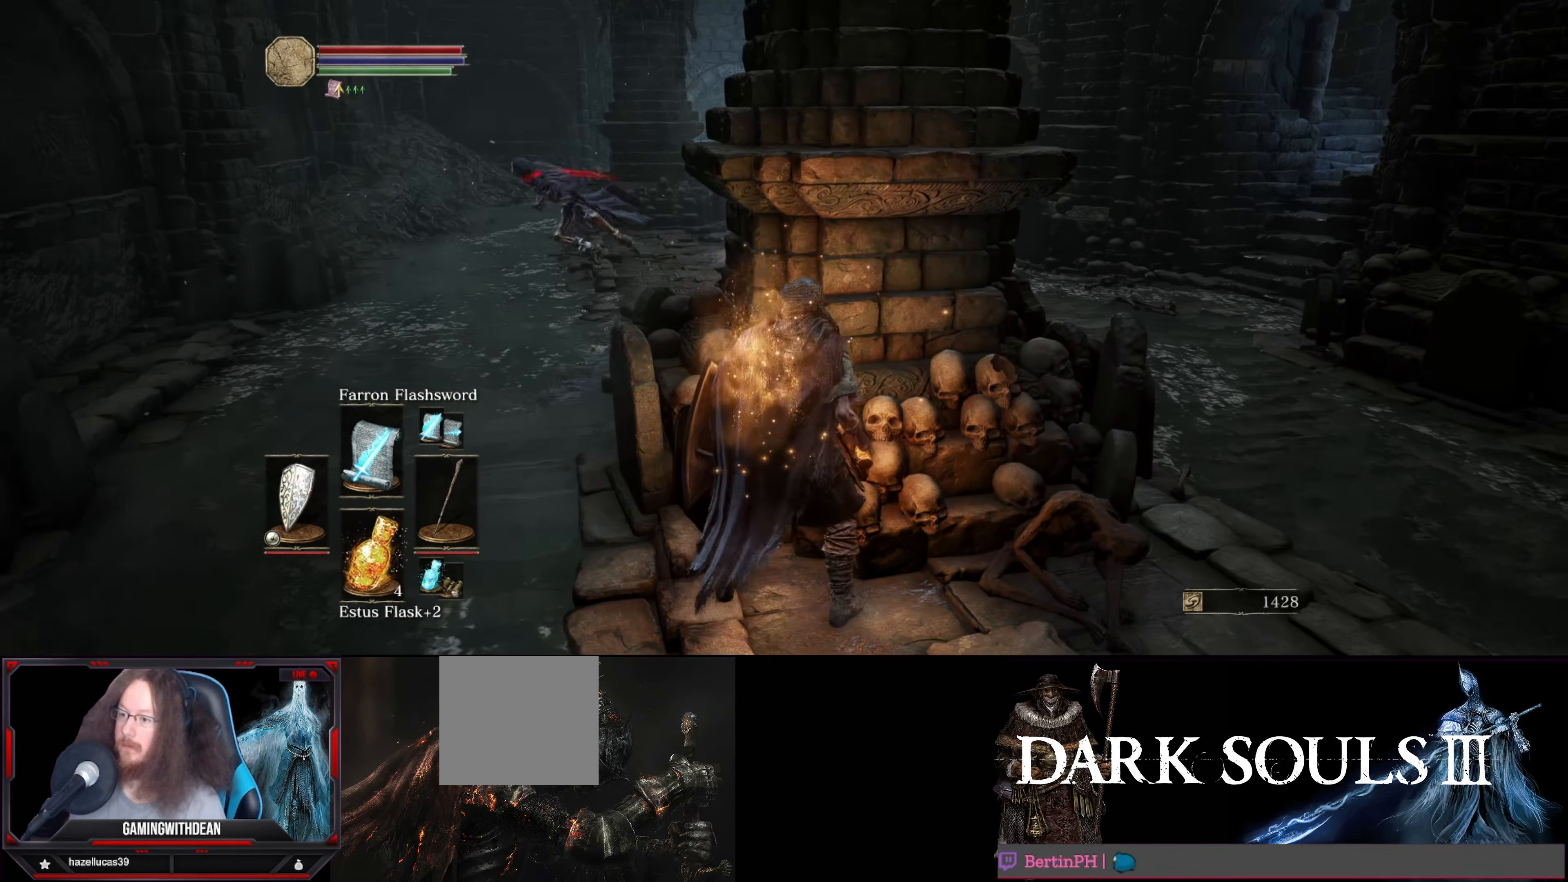
Gameplay with a controller (Xbox layout); each line is a JSON object with the inputs held at the frame after it. "events" lists button and stick changes between this image and that frame as [ms after this image, input, new state], when the widget could be followed in between. Not read: L3 R3.
{"buttons": [], "left_stick": "right", "right_stick": "center", "events": [[34, "right_stick", "center"], [450, "left_stick", "right"]]}
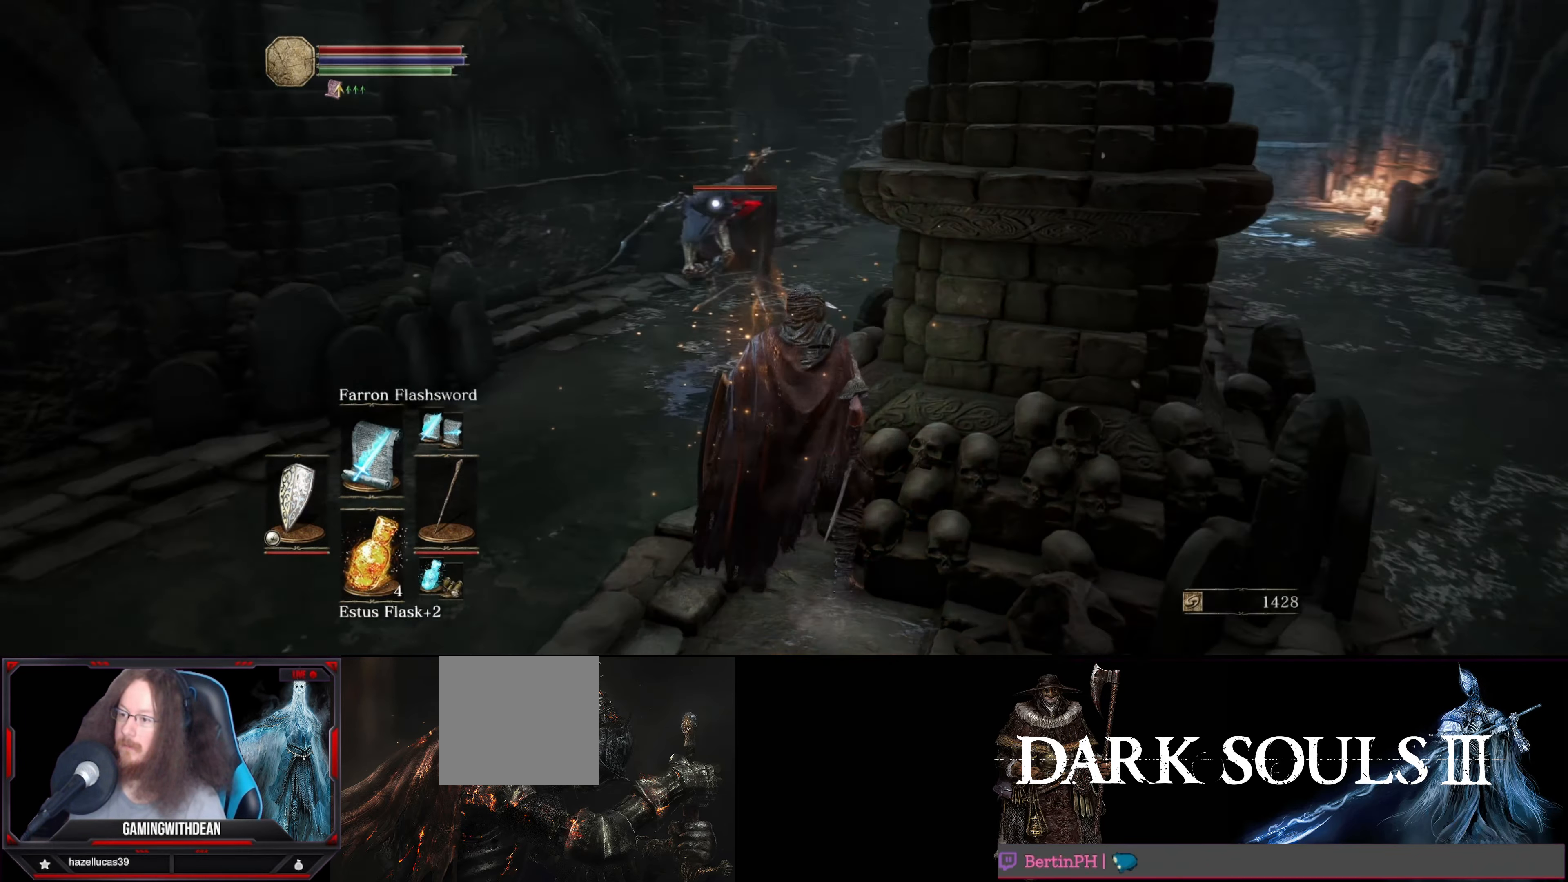
{"buttons": [], "left_stick": "up-left", "right_stick": "center", "events": [[17, "left_stick", "down-right"], [484, "left_stick", "up-left"]]}
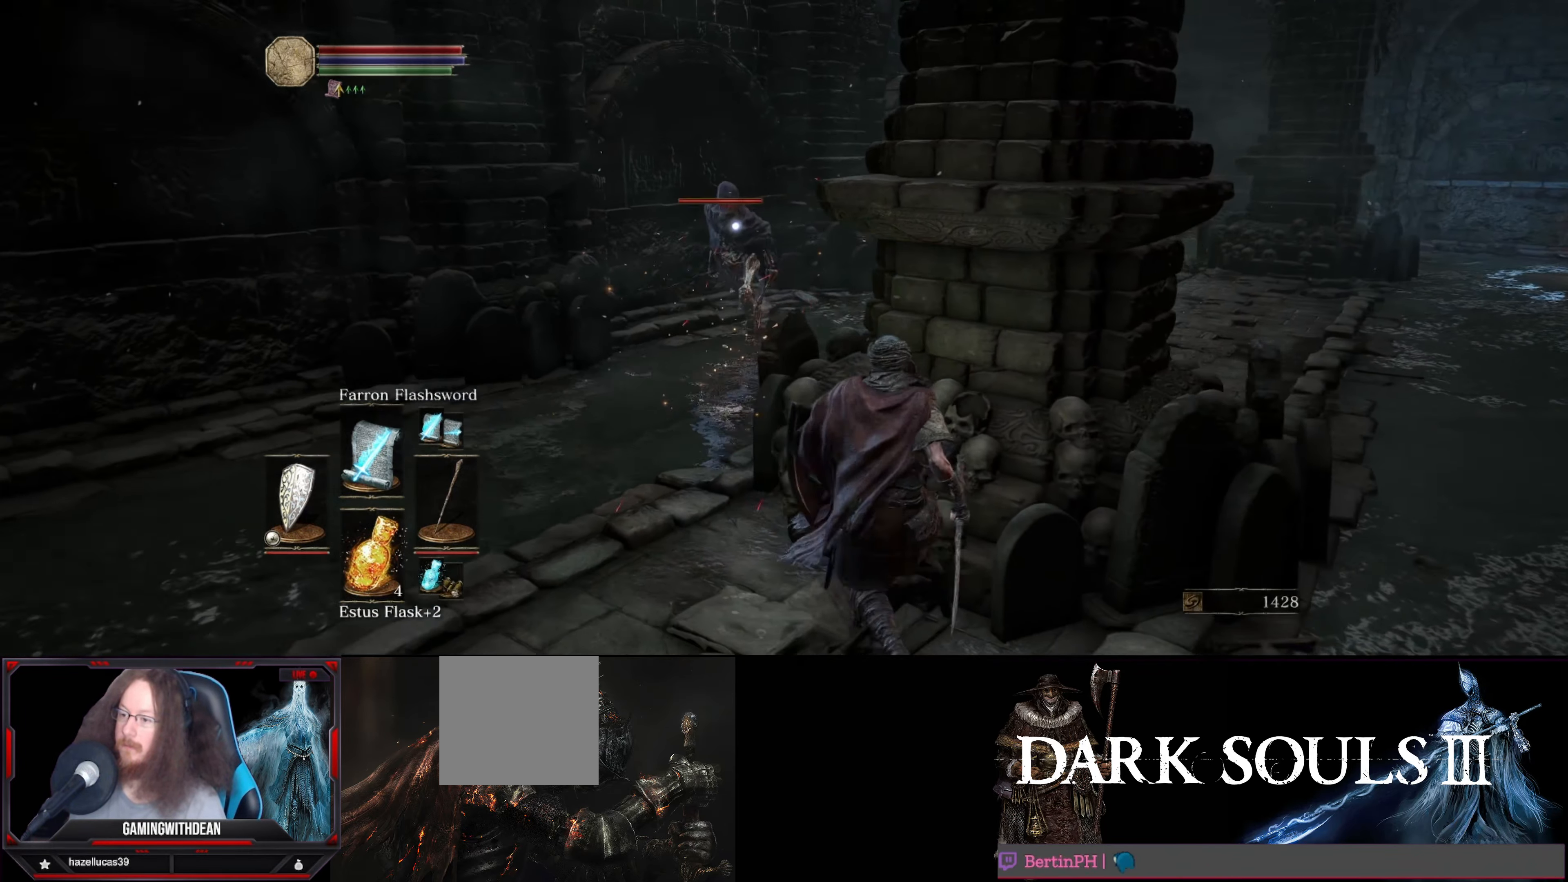
{"buttons": [], "left_stick": "down-right", "right_stick": "center", "events": [[167, "left_stick", "up-right"], [267, "left_stick", "down-right"]]}
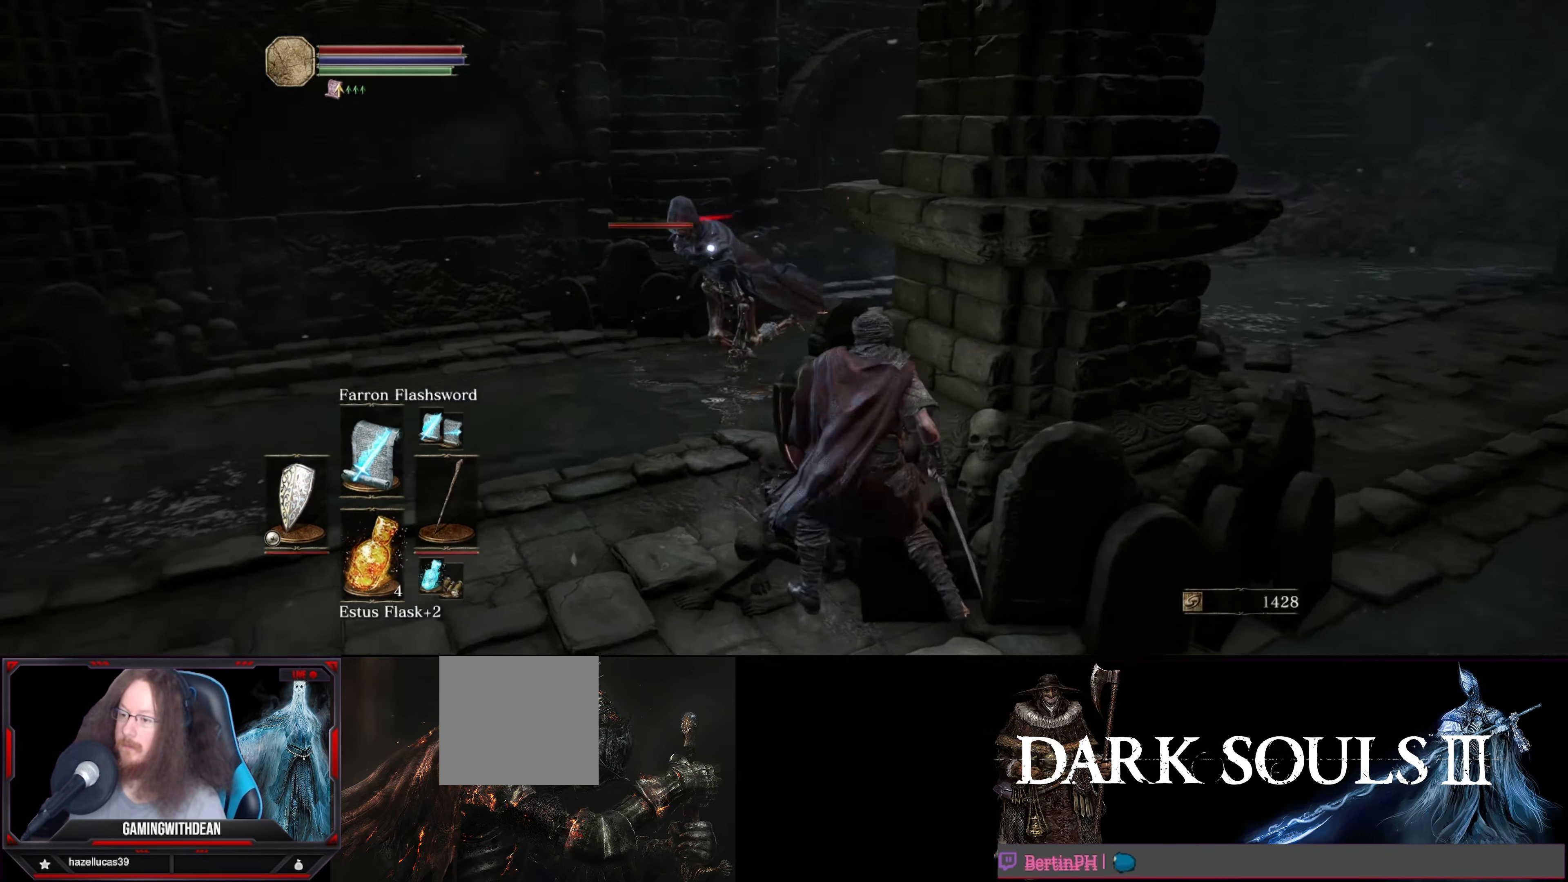
{"buttons": [], "left_stick": "center", "right_stick": "center", "events": [[133, "left_stick", "center"], [150, "R1", "down"], [283, "R1", "up"]]}
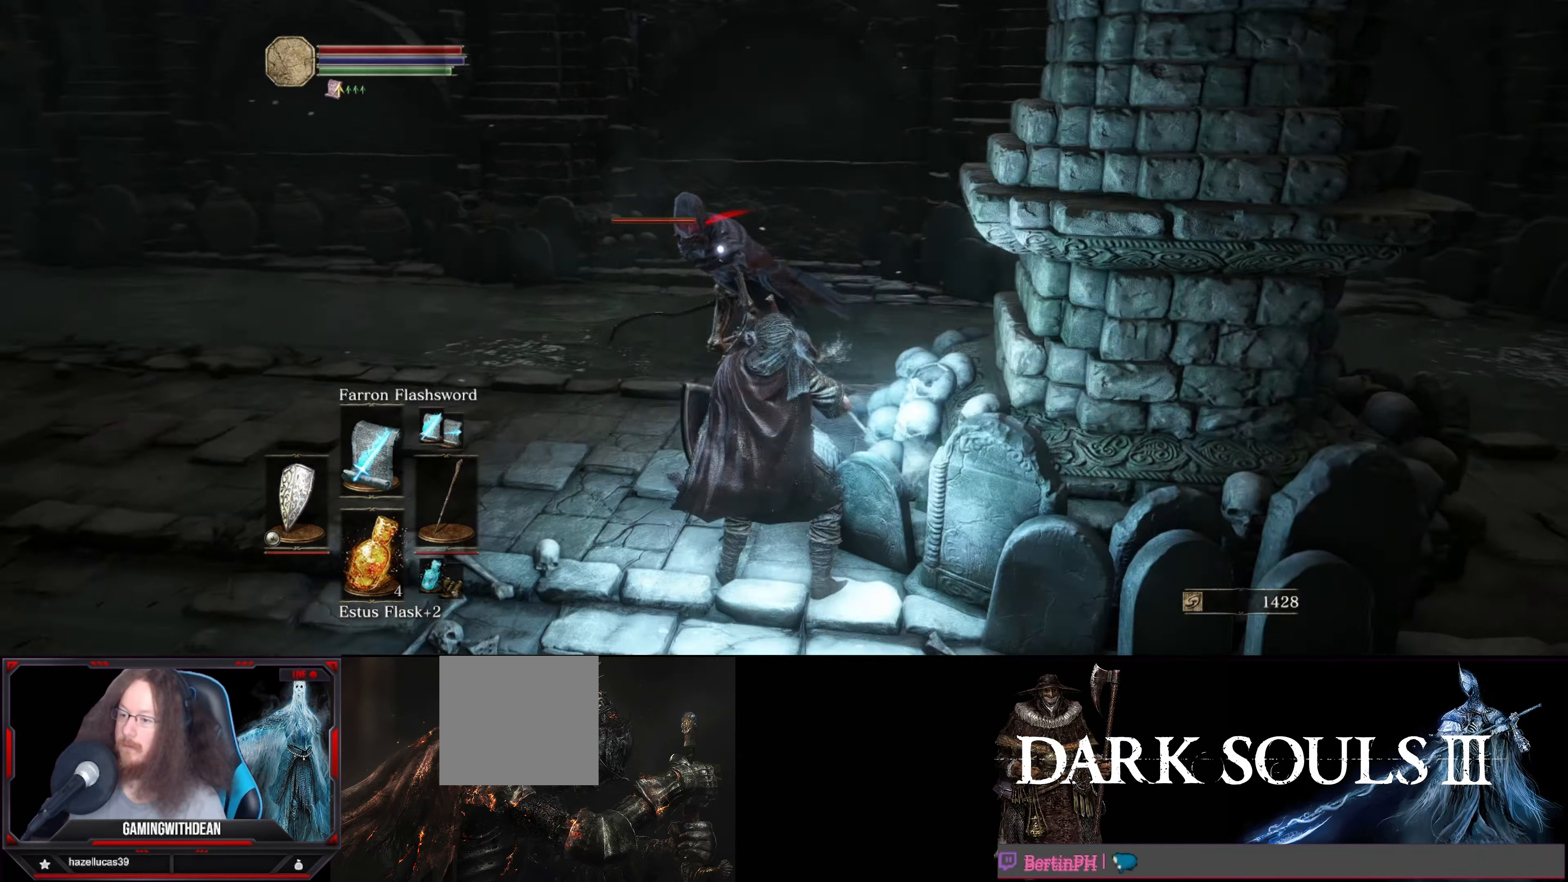
{"buttons": [], "left_stick": "center", "right_stick": "center", "events": []}
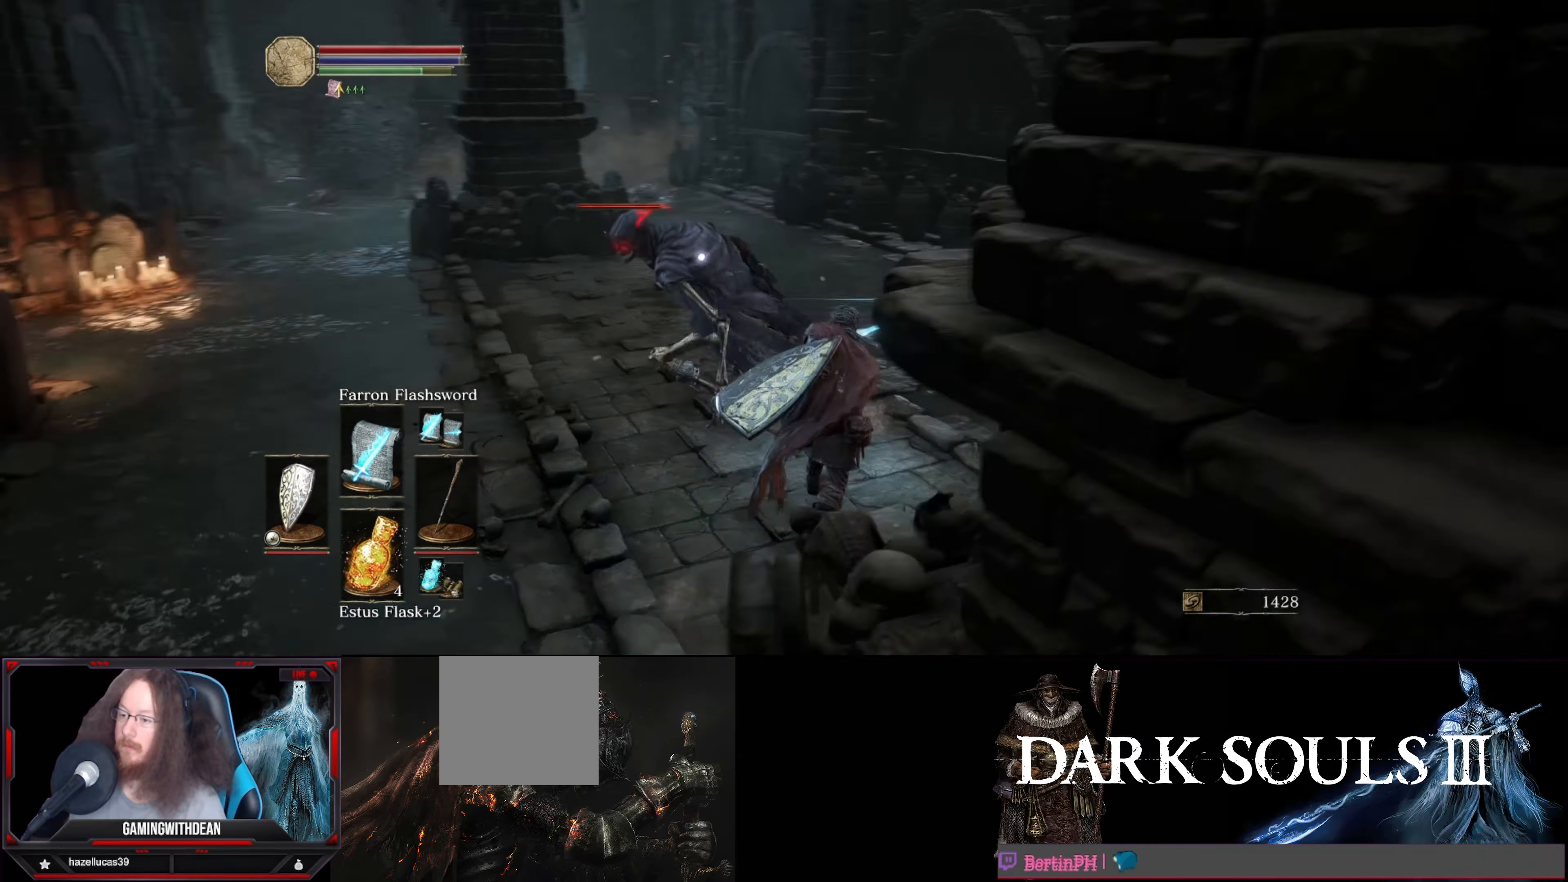
{"buttons": [], "left_stick": "center", "right_stick": "center", "events": [[133, "R1", "down"], [300, "R1", "up"]]}
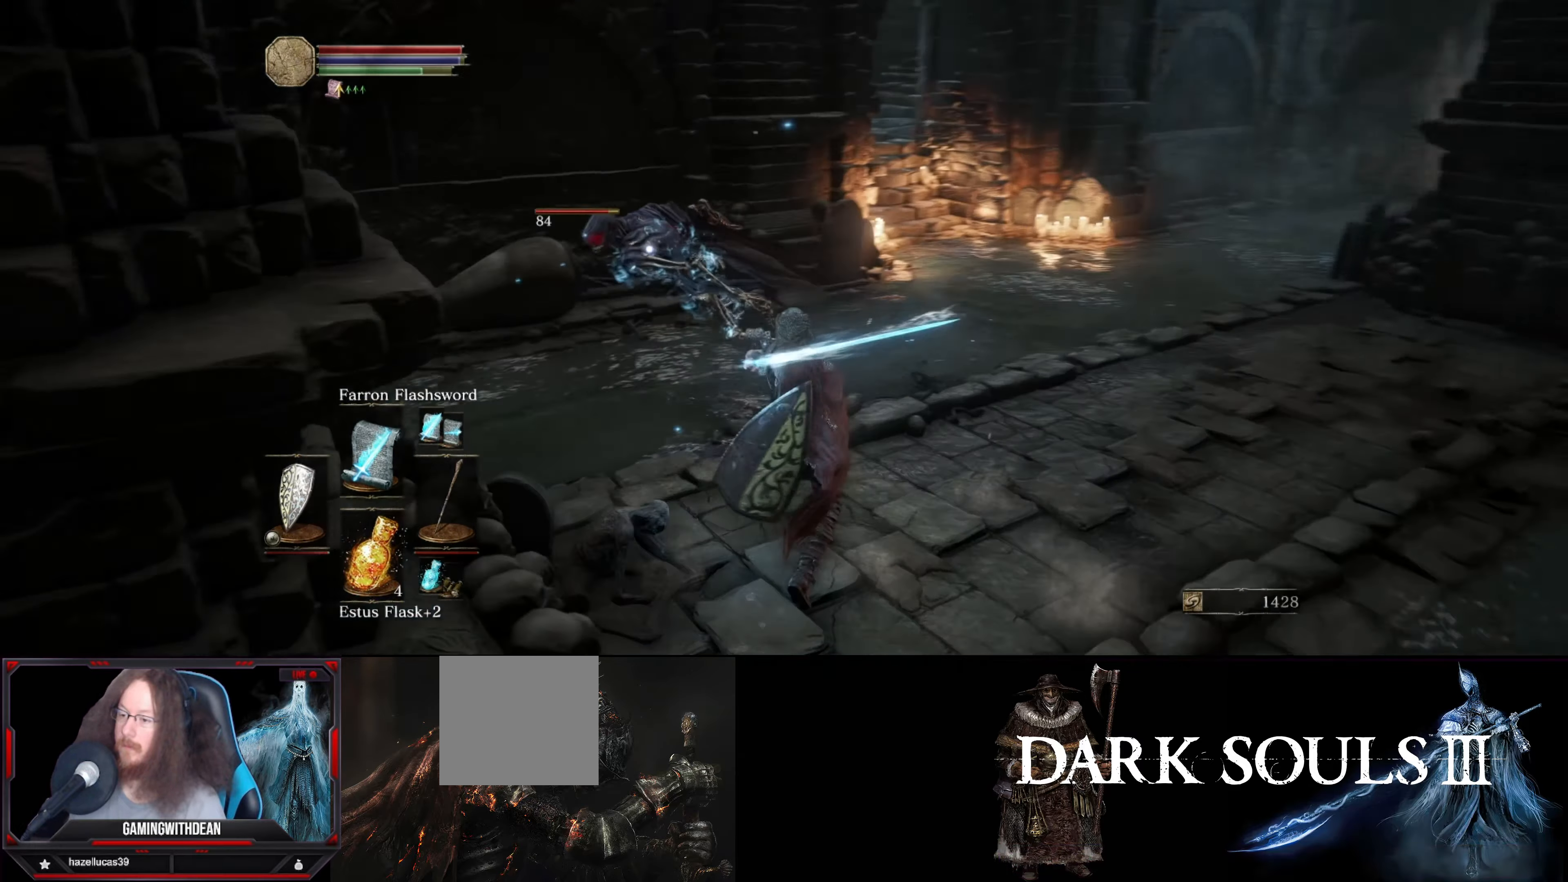
{"buttons": [], "left_stick": "center", "right_stick": "center", "events": [[66, "left_stick", "up-left"], [333, "R1", "down"], [333, "left_stick", "center"], [483, "R1", "up"]]}
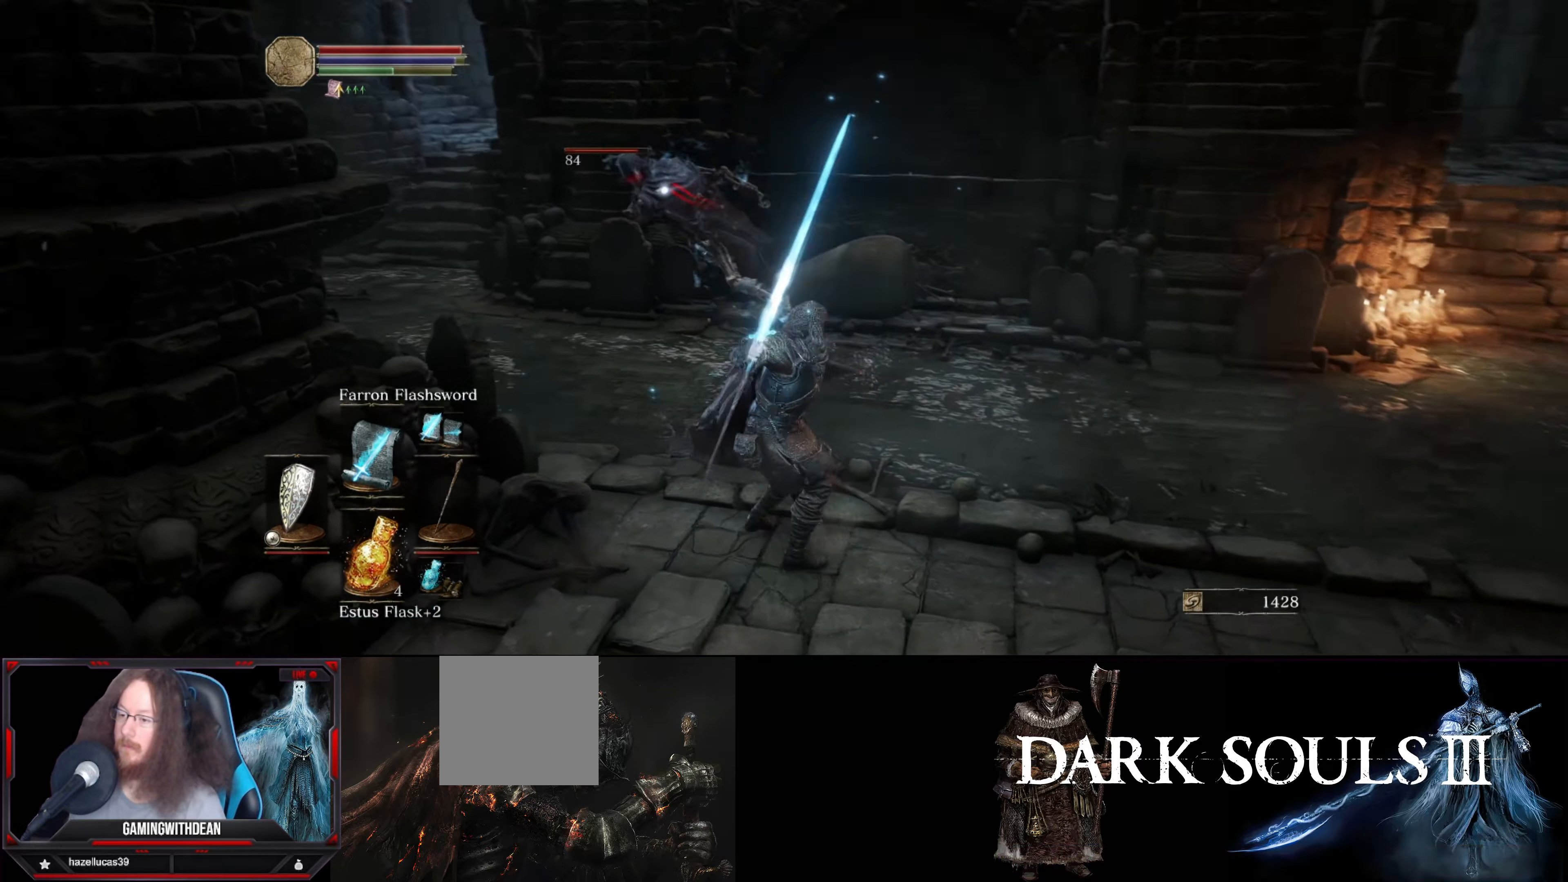
{"buttons": [], "left_stick": "center", "right_stick": "center", "events": [[183, "left_stick", "up-left"], [433, "left_stick", "center"]]}
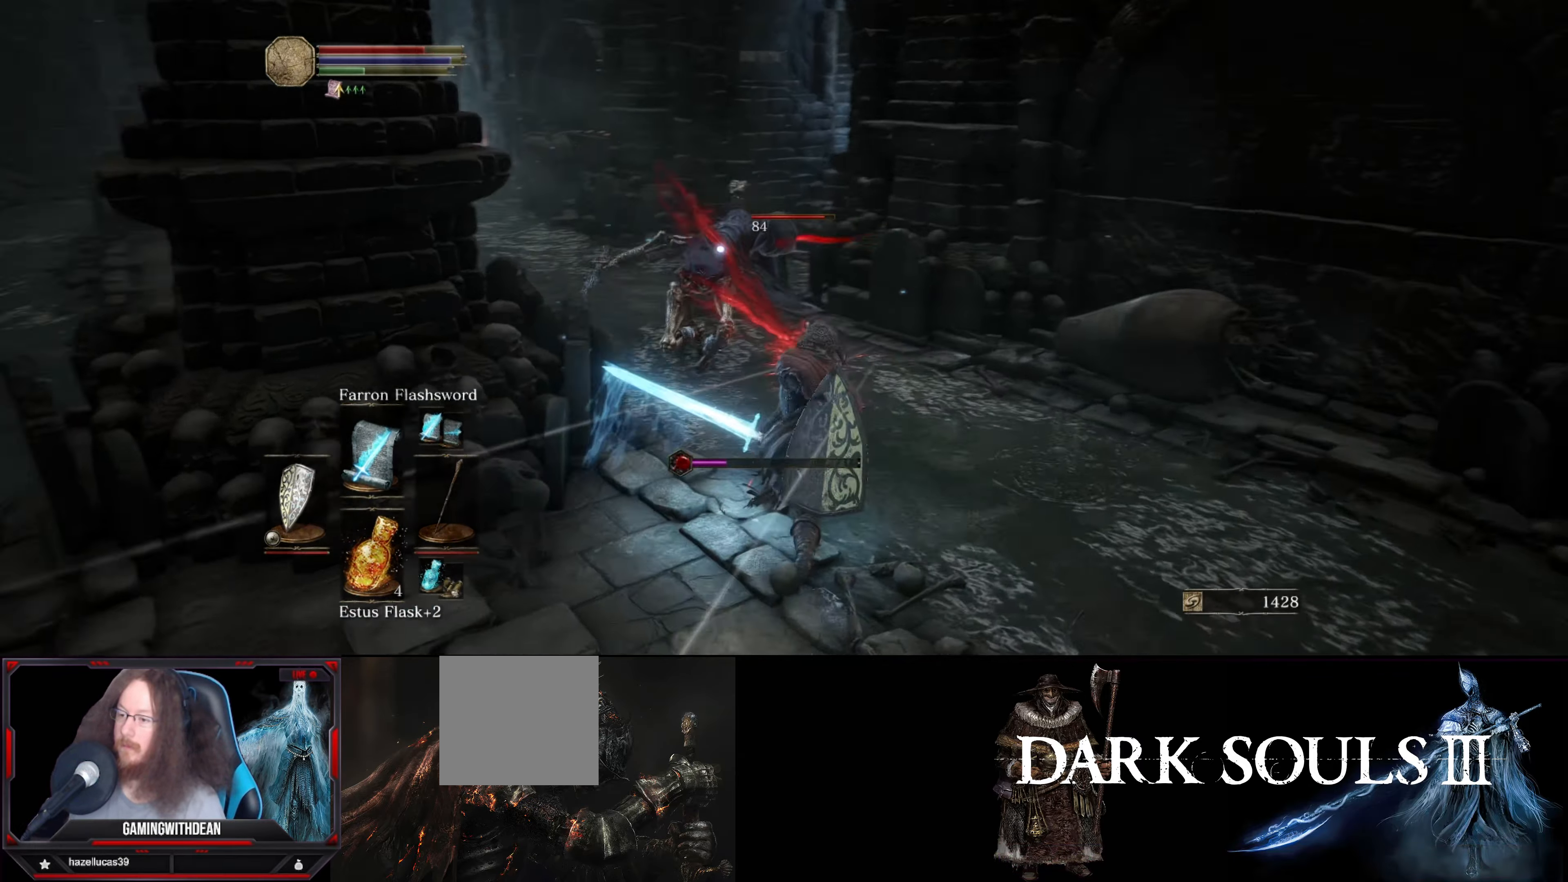
{"buttons": [], "left_stick": "up", "right_stick": "center", "events": [[283, "left_stick", "up"], [333, "R1", "down"], [466, "R1", "up"]]}
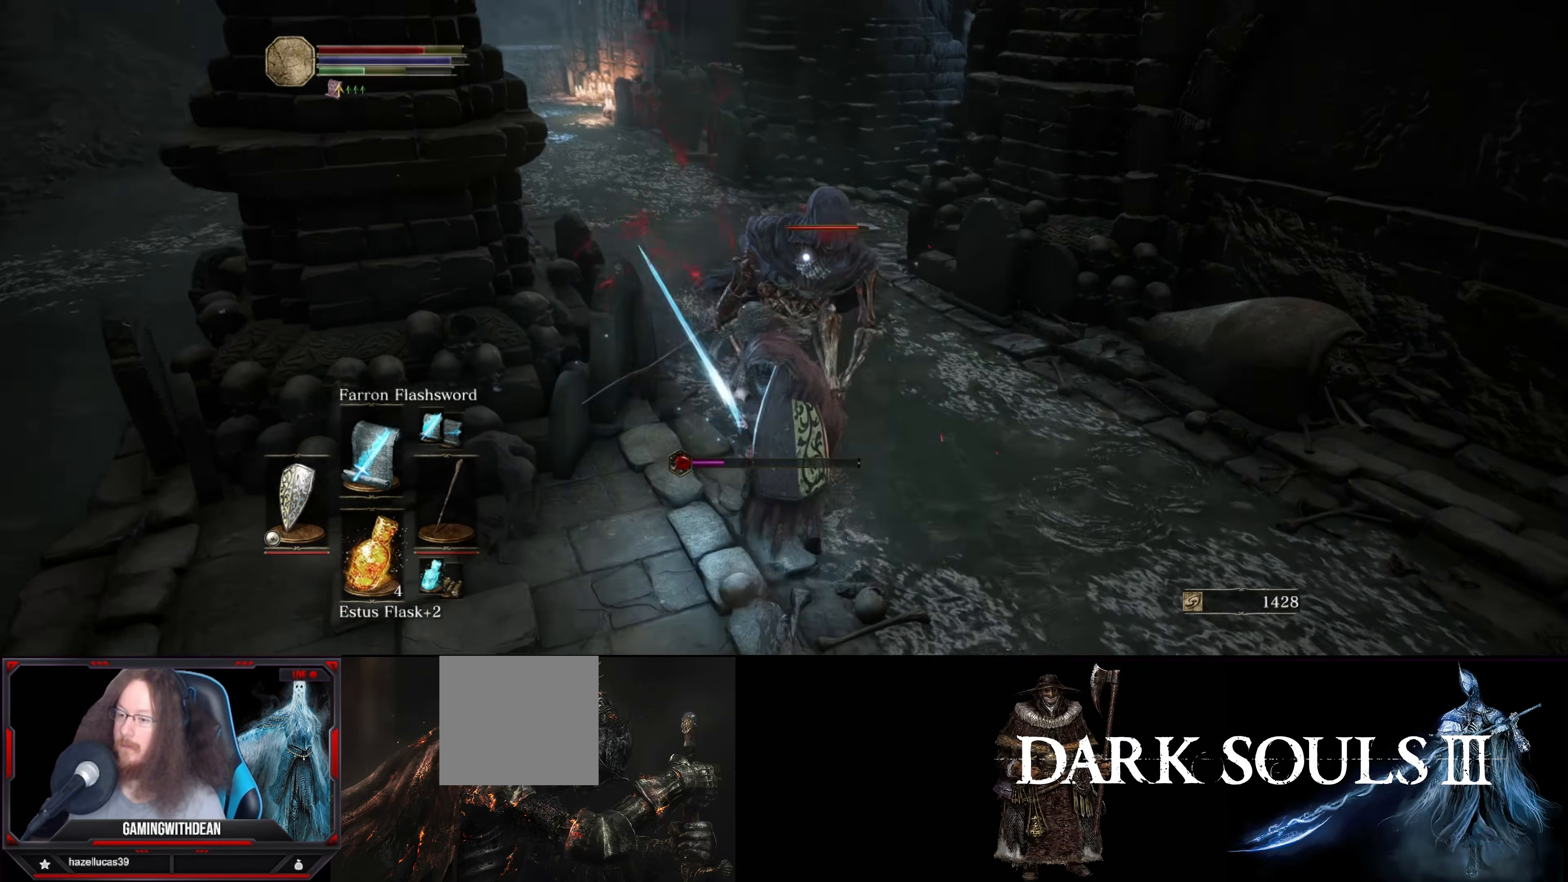
{"buttons": [], "left_stick": "center", "right_stick": "center", "events": [[100, "R1", "down"], [183, "R1", "up"], [266, "left_stick", "center"]]}
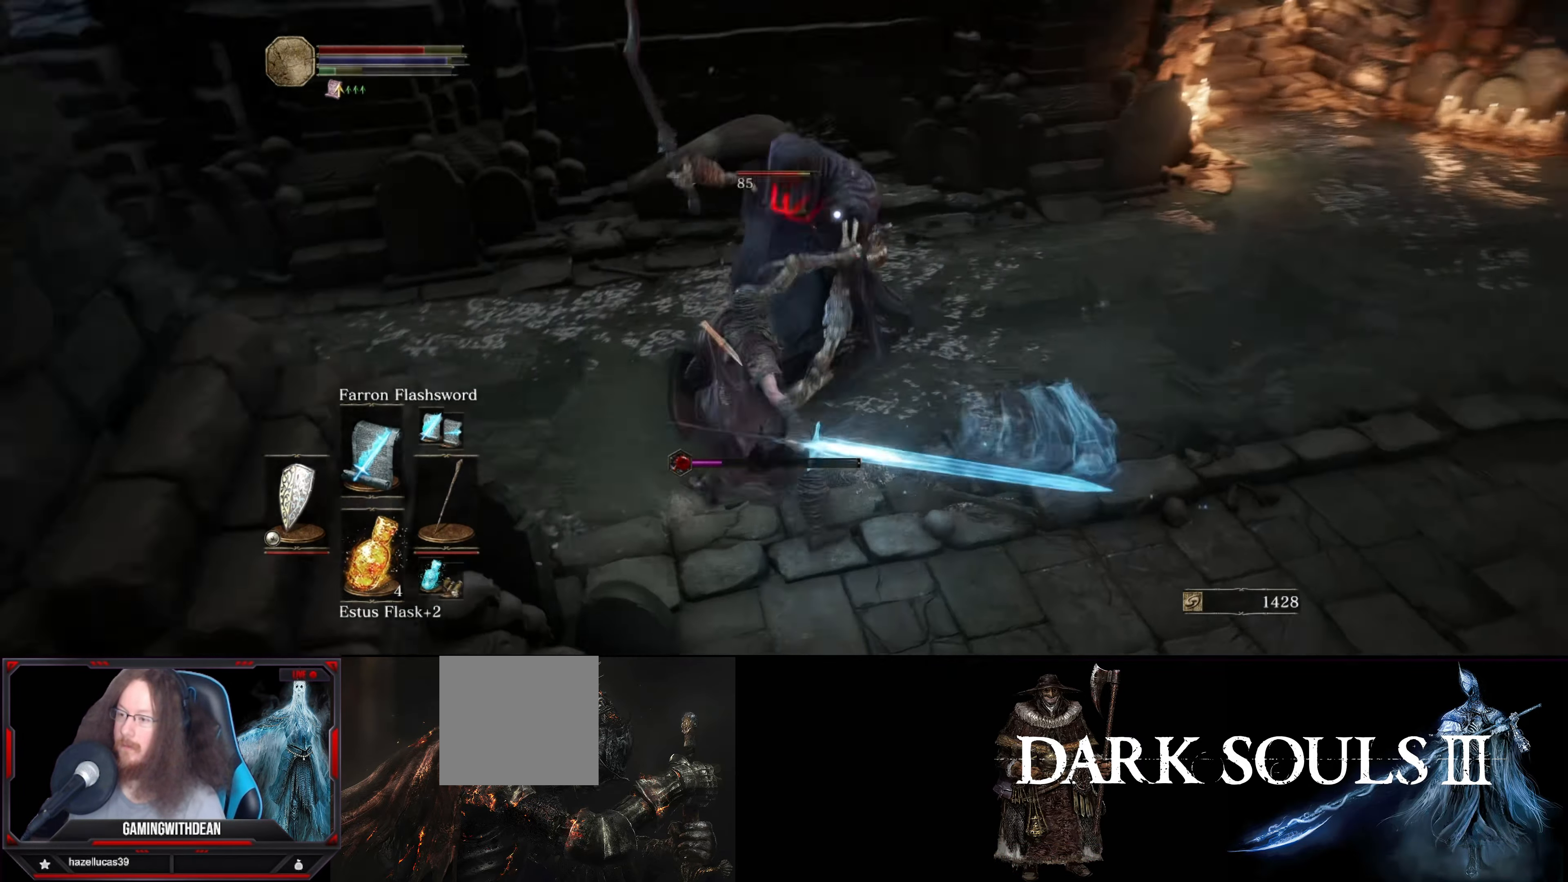
{"buttons": [], "left_stick": "center", "right_stick": "center", "events": [[16, "R1", "down"], [116, "R1", "up"]]}
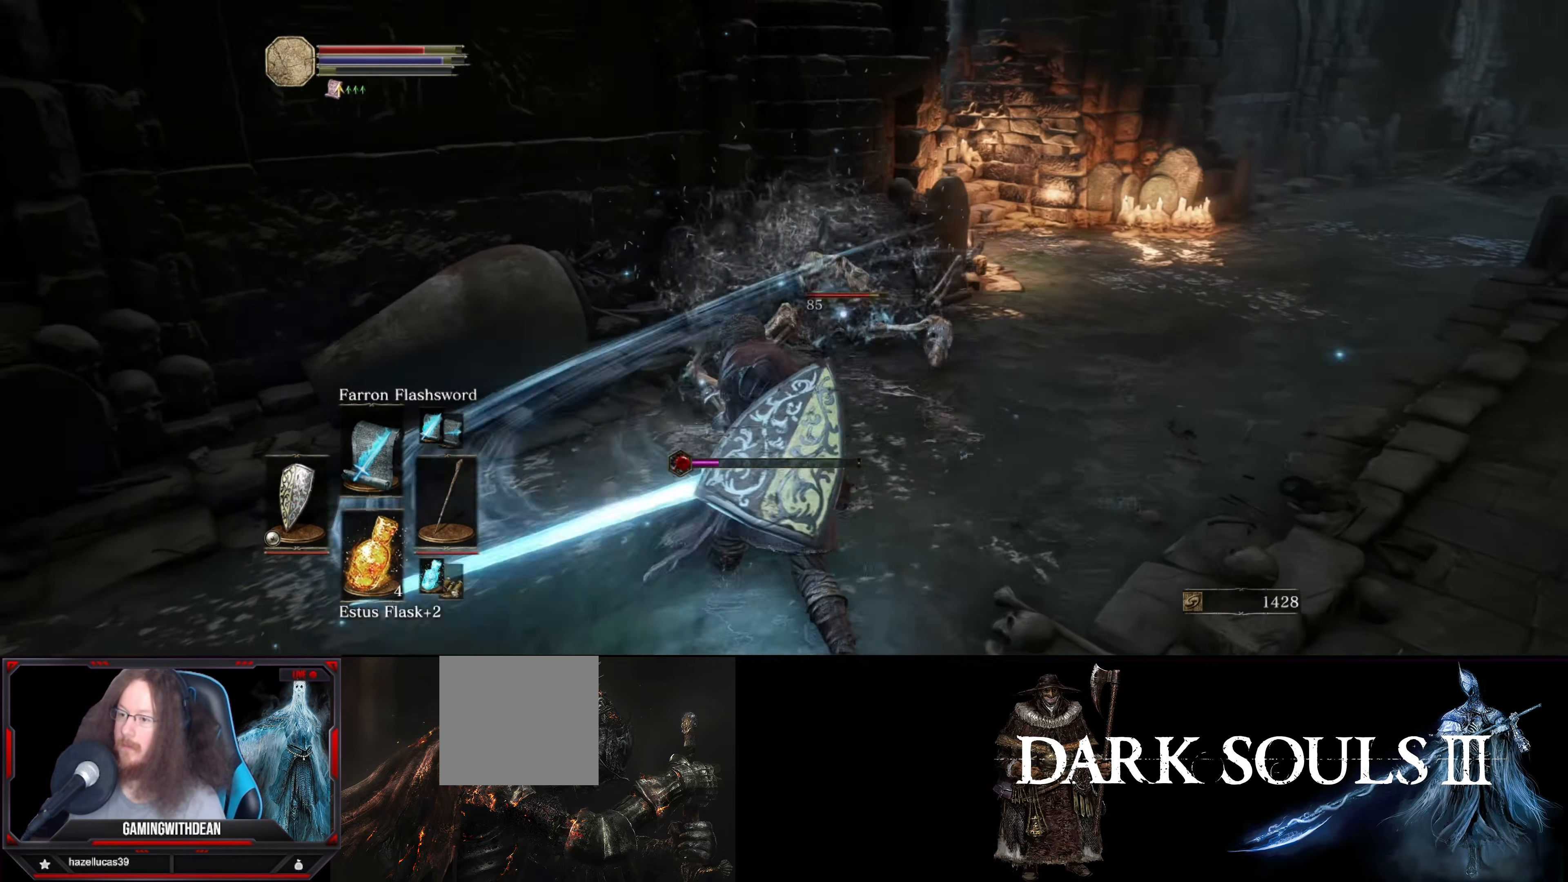
{"buttons": [], "left_stick": "down-right", "right_stick": "center", "events": [[400, "left_stick", "down-right"]]}
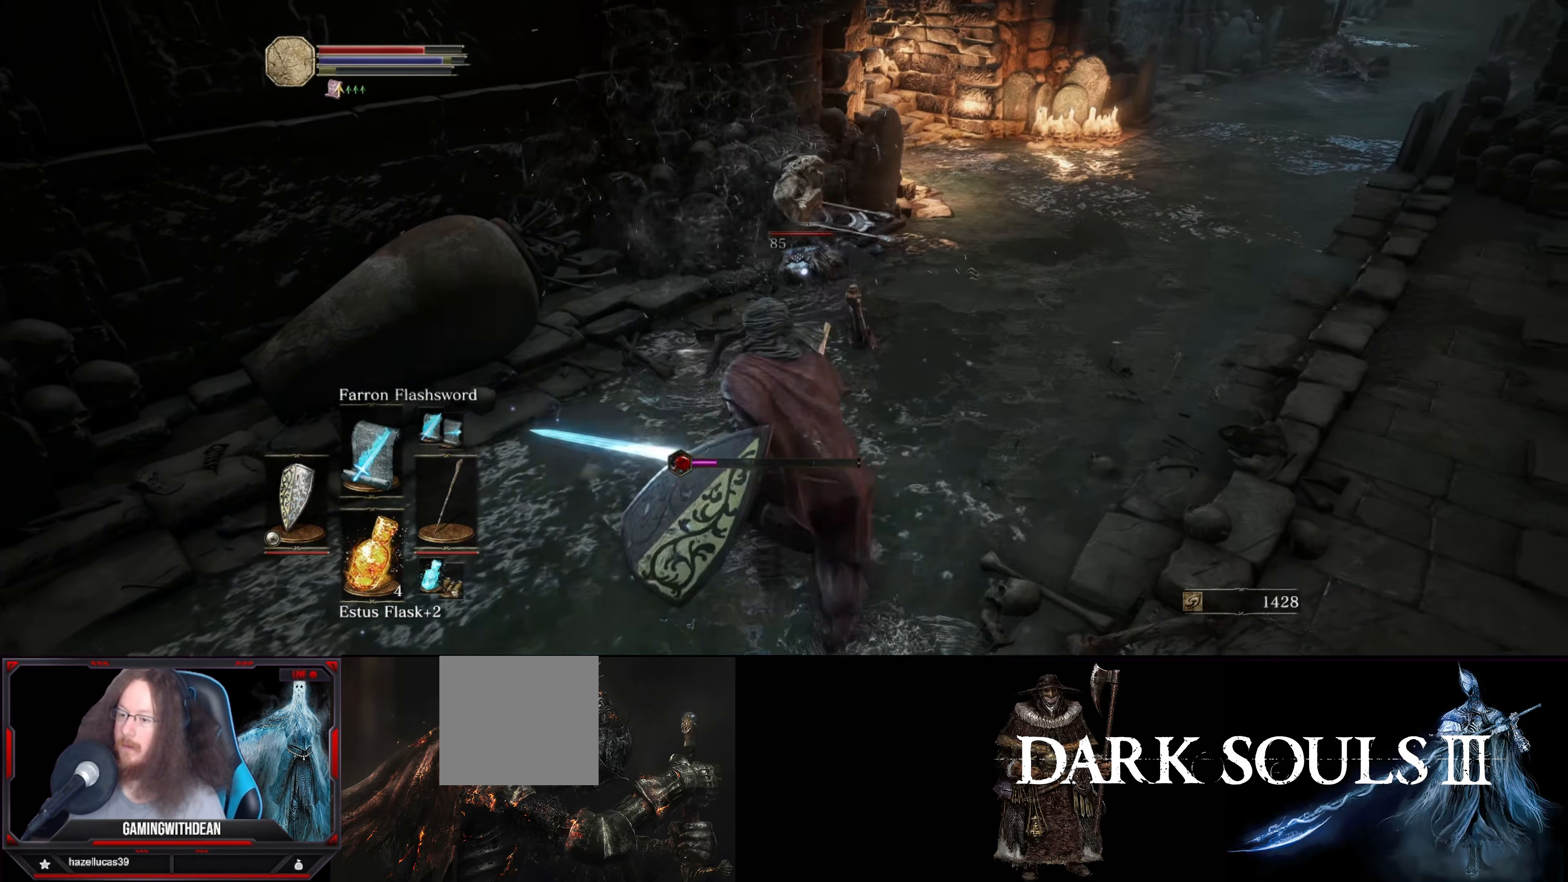
{"buttons": [], "left_stick": "down-right", "right_stick": "center", "events": []}
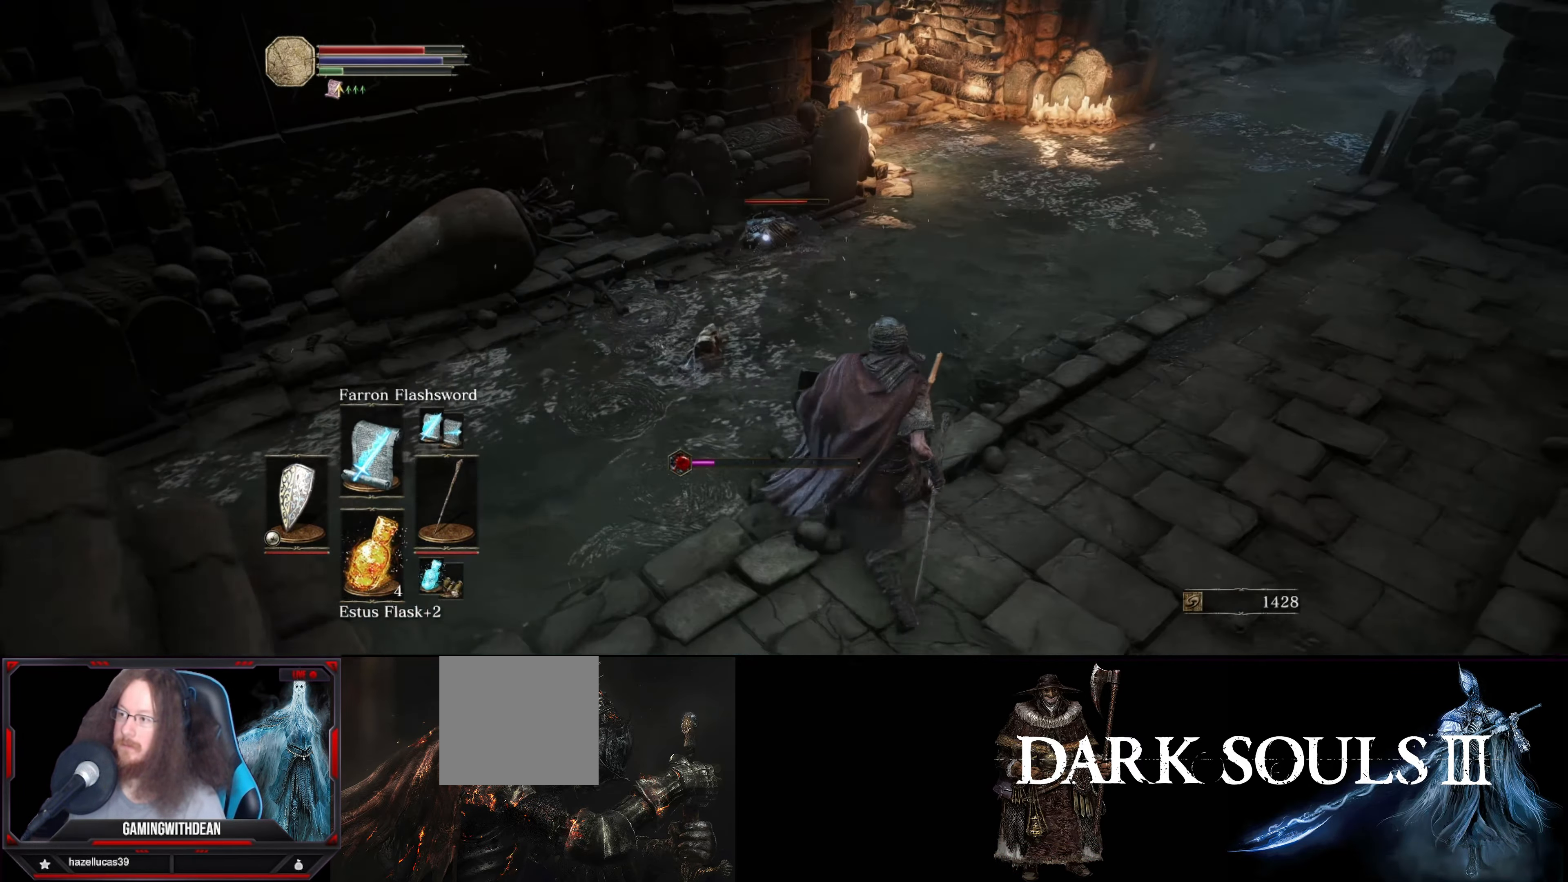
{"buttons": [], "left_stick": "up-left", "right_stick": "center", "events": [[66, "left_stick", "center"], [117, "left_stick", "up"], [200, "left_stick", "up-right"], [300, "left_stick", "center"], [367, "left_stick", "up-left"]]}
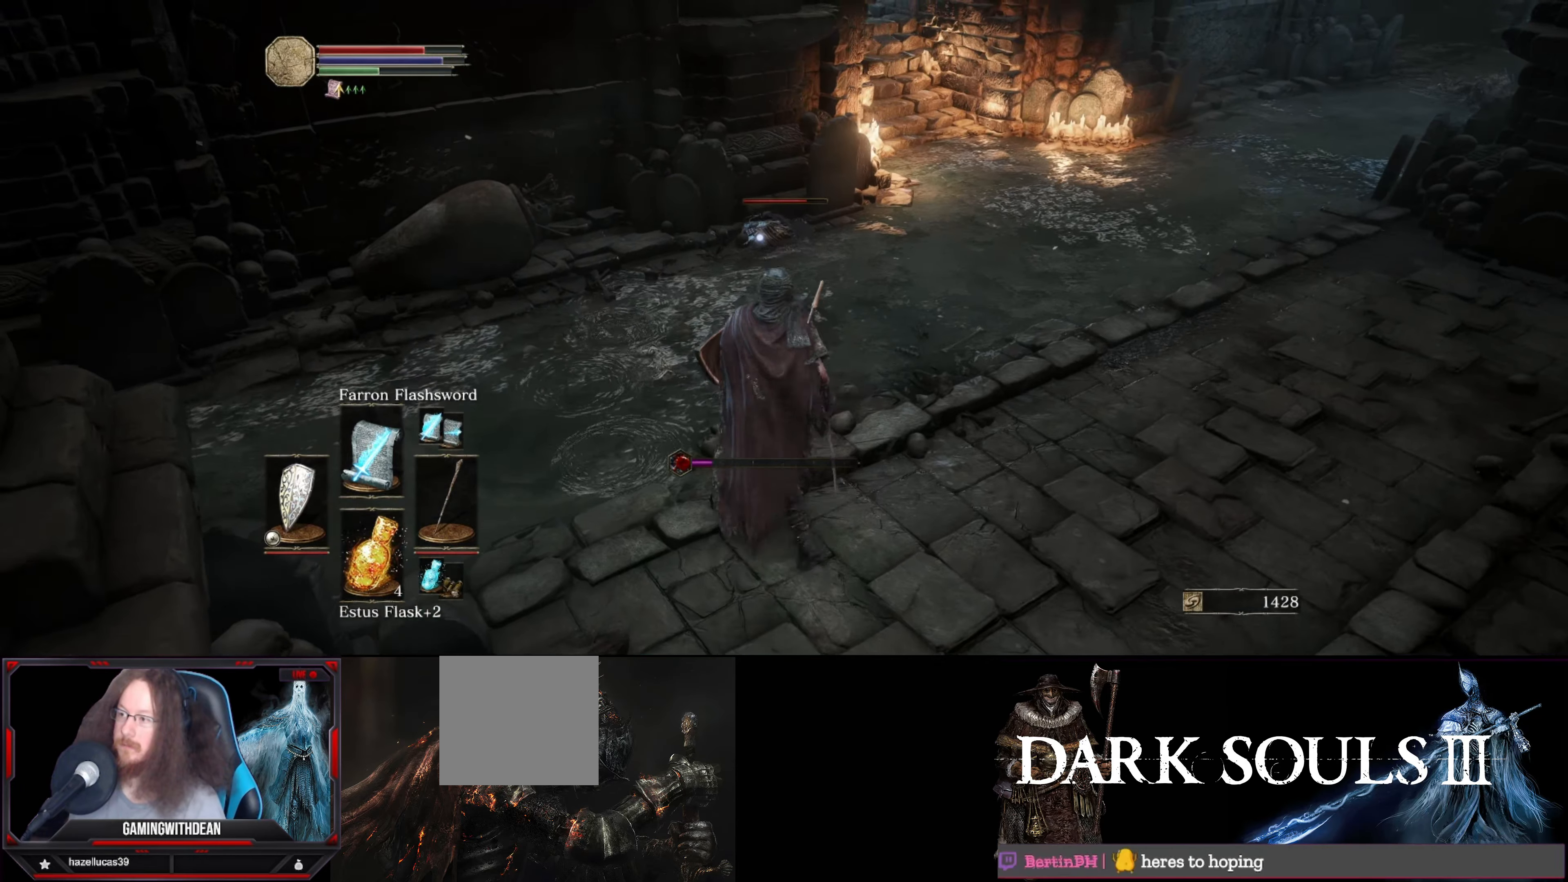
{"buttons": [], "left_stick": "center", "right_stick": "center", "events": [[100, "left_stick", "up"], [500, "left_stick", "center"]]}
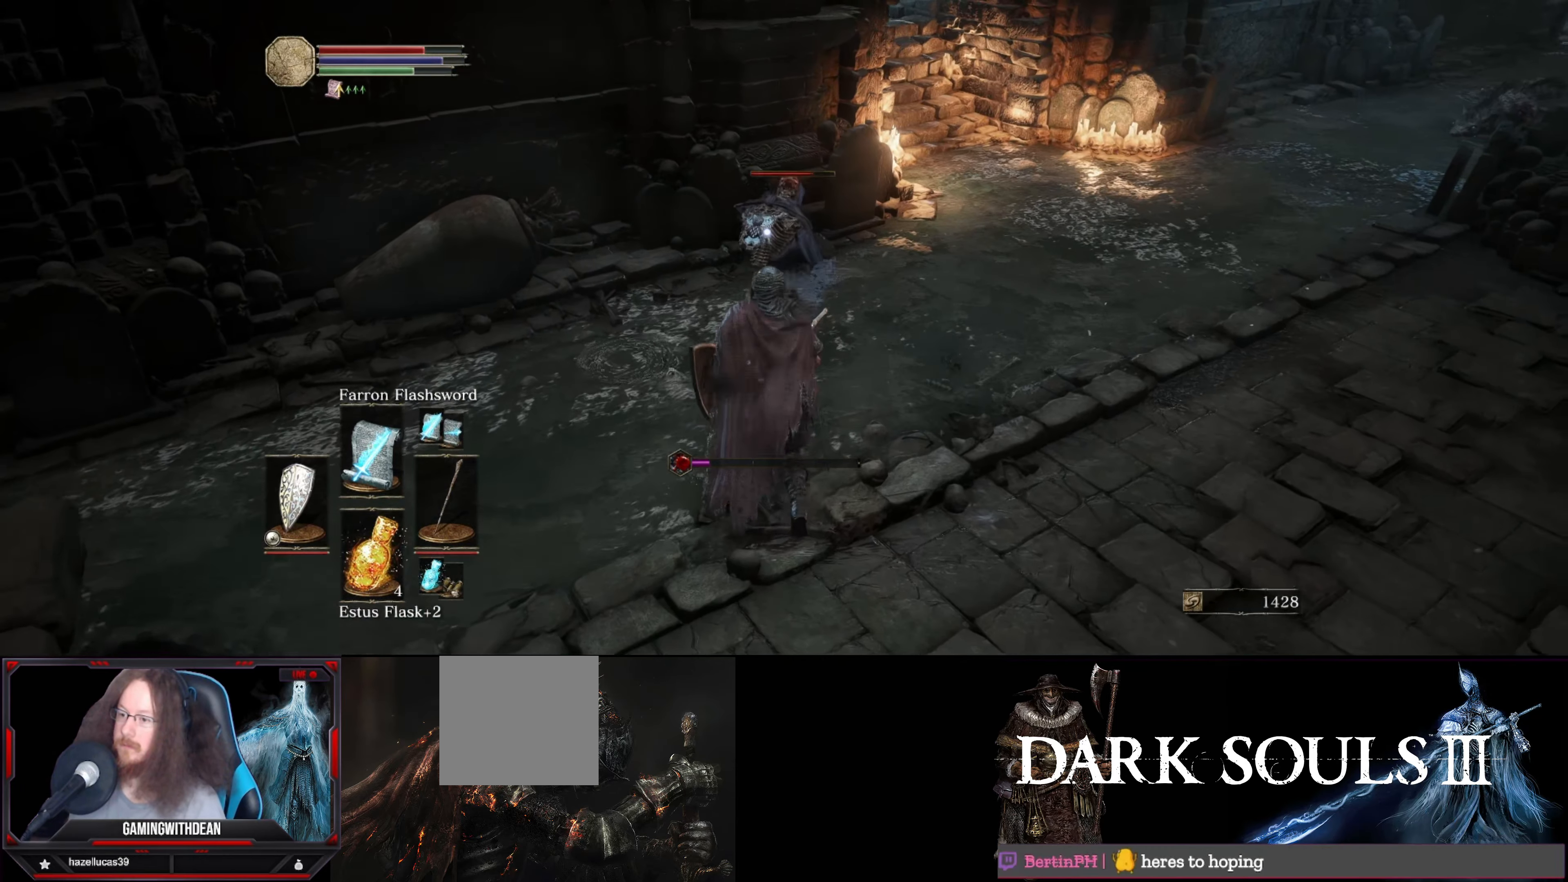
{"buttons": [], "left_stick": "center", "right_stick": "center", "events": [[150, "R1", "down"], [250, "R1", "up"]]}
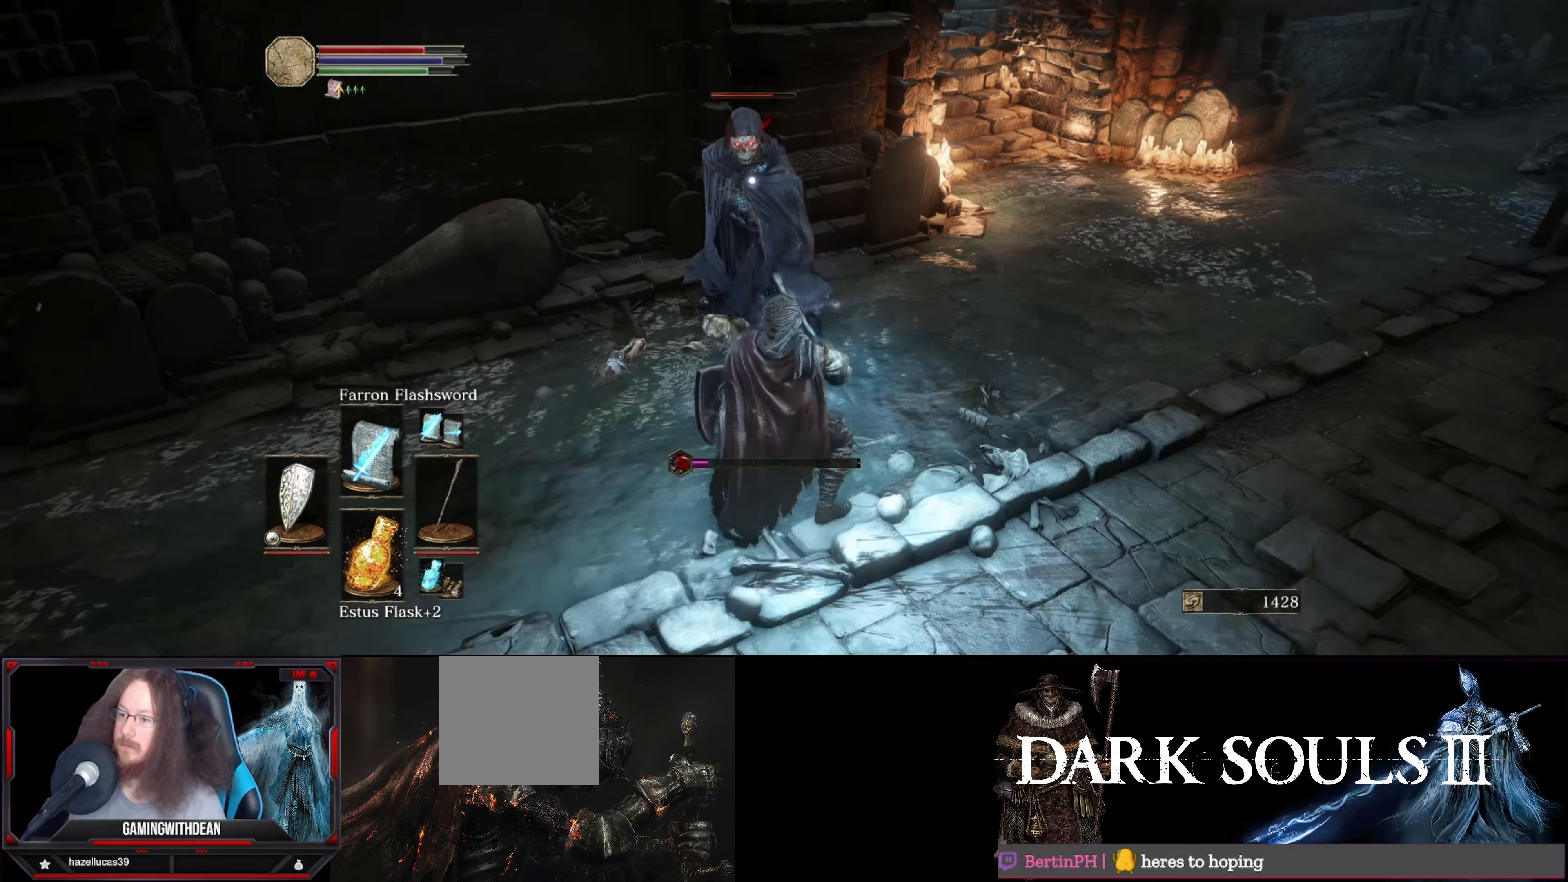
{"buttons": [], "left_stick": "center", "right_stick": "center", "events": []}
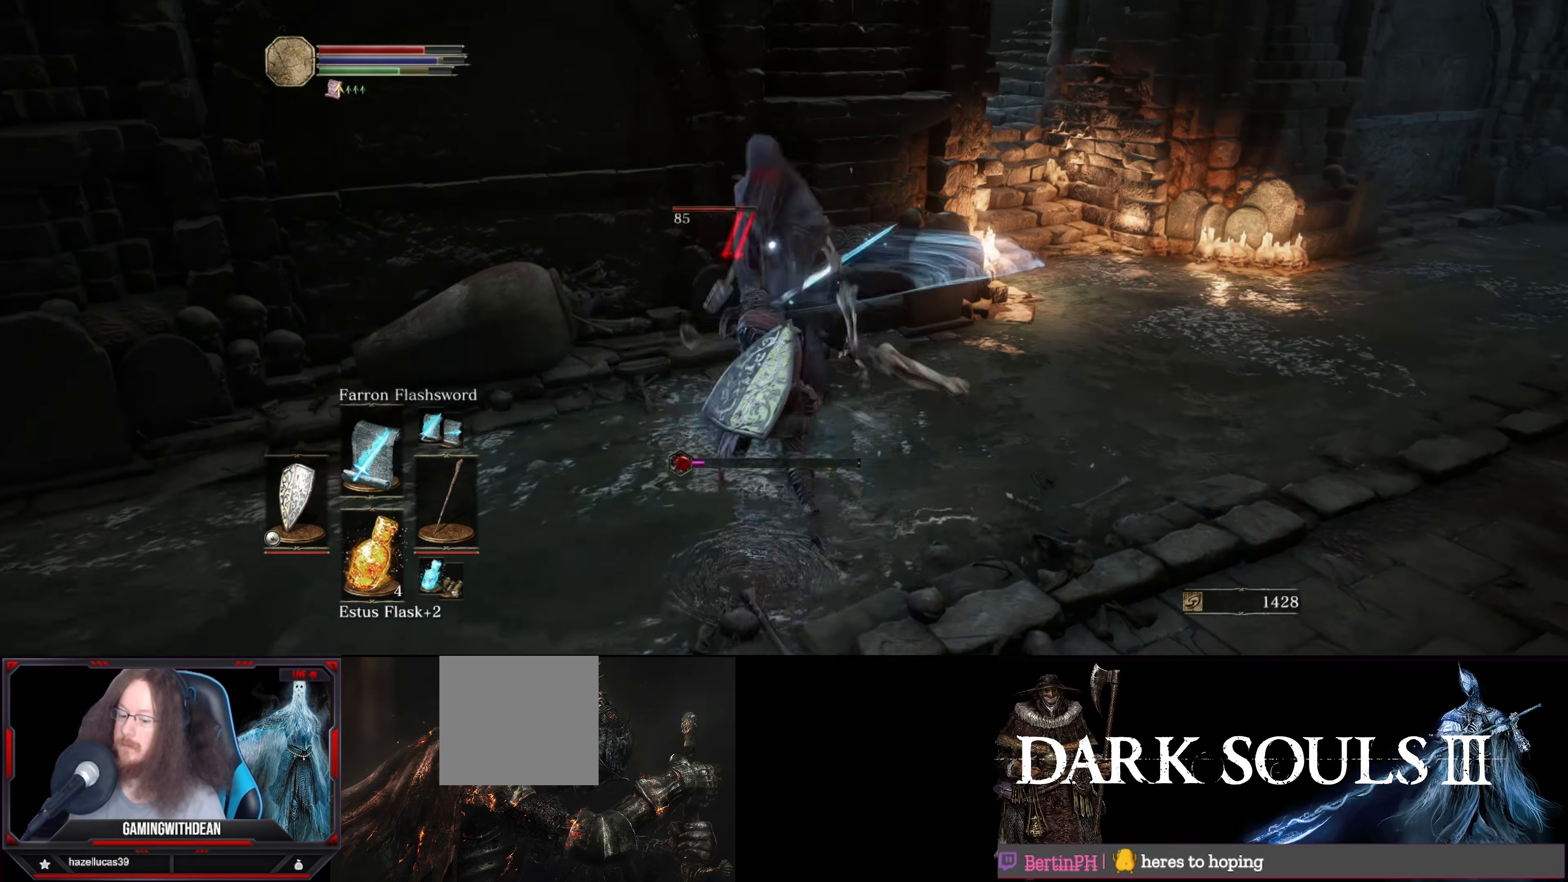
{"buttons": [], "left_stick": "center", "right_stick": "center", "events": [[117, "R1", "down"], [250, "R1", "up"]]}
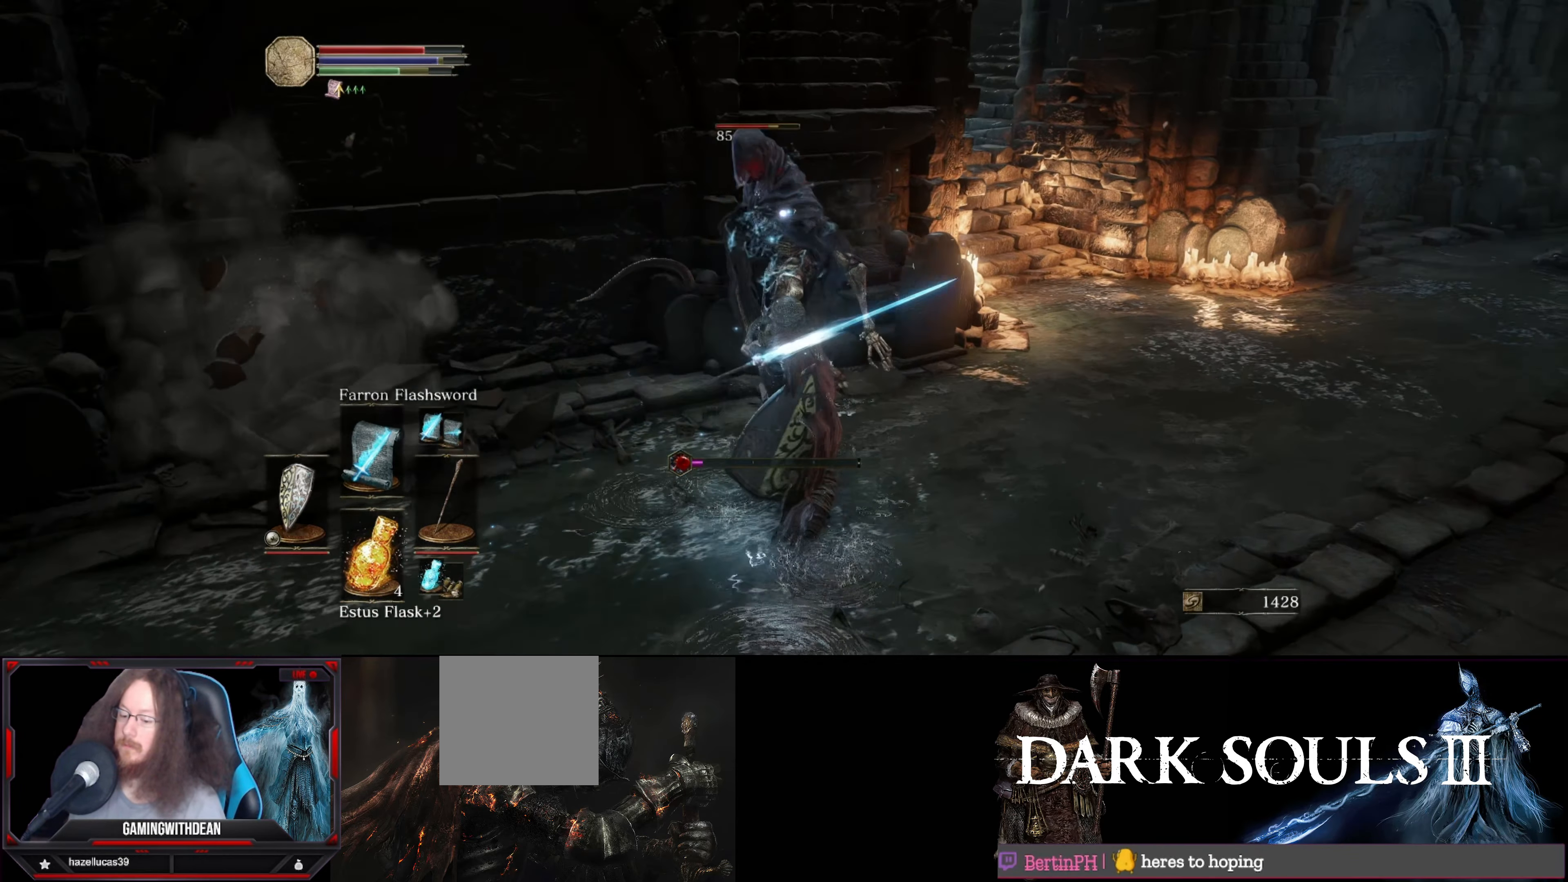
{"buttons": [], "left_stick": "center", "right_stick": "center", "events": [[233, "R1", "down"], [383, "R1", "up"]]}
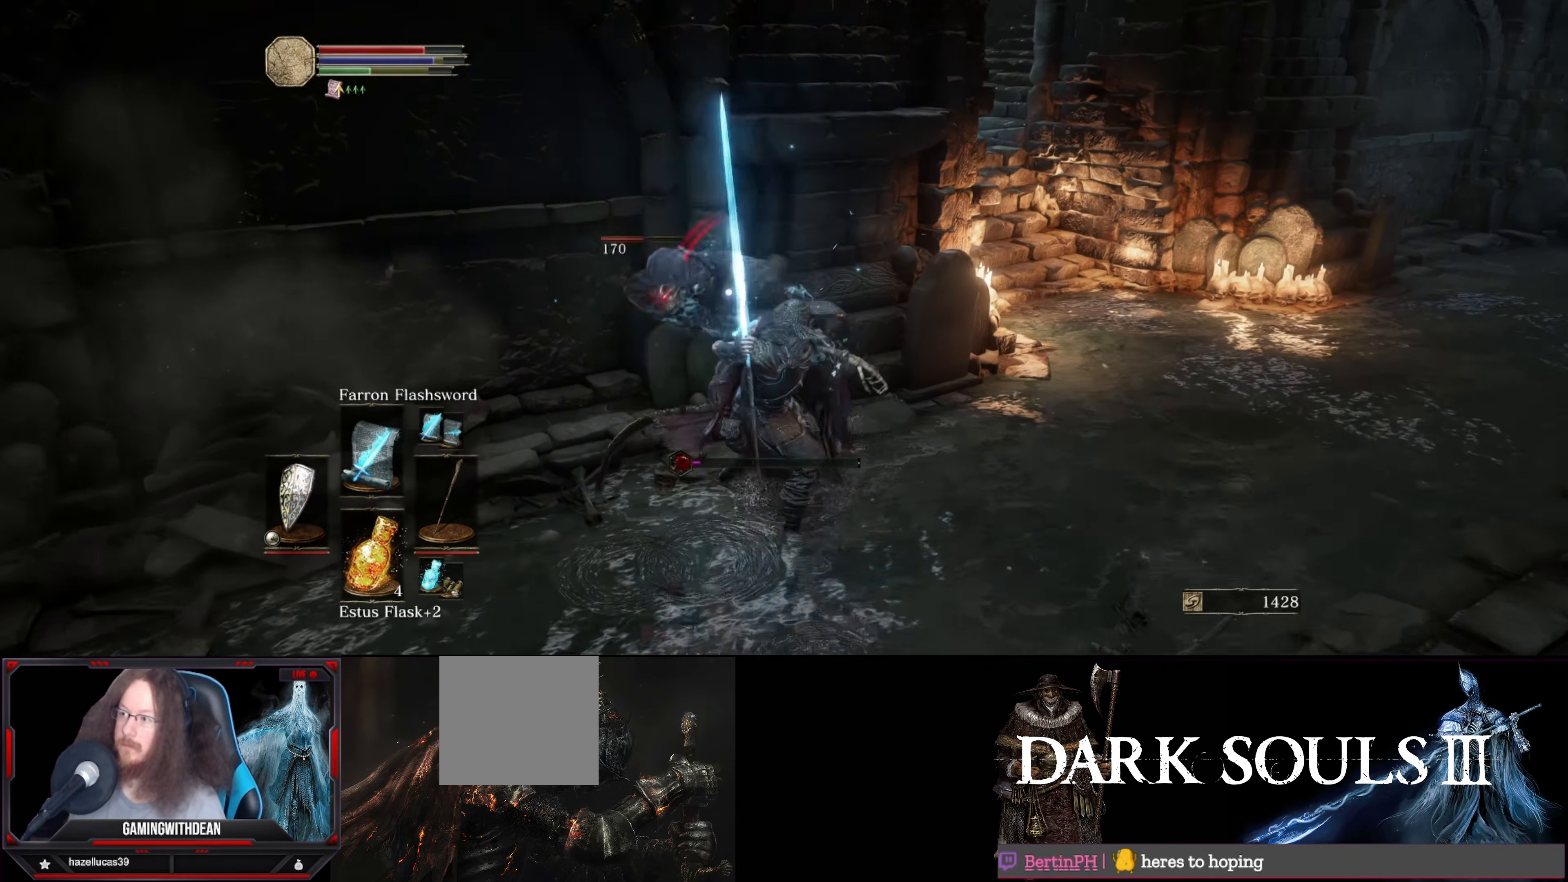
{"buttons": [], "left_stick": "center", "right_stick": "center", "events": []}
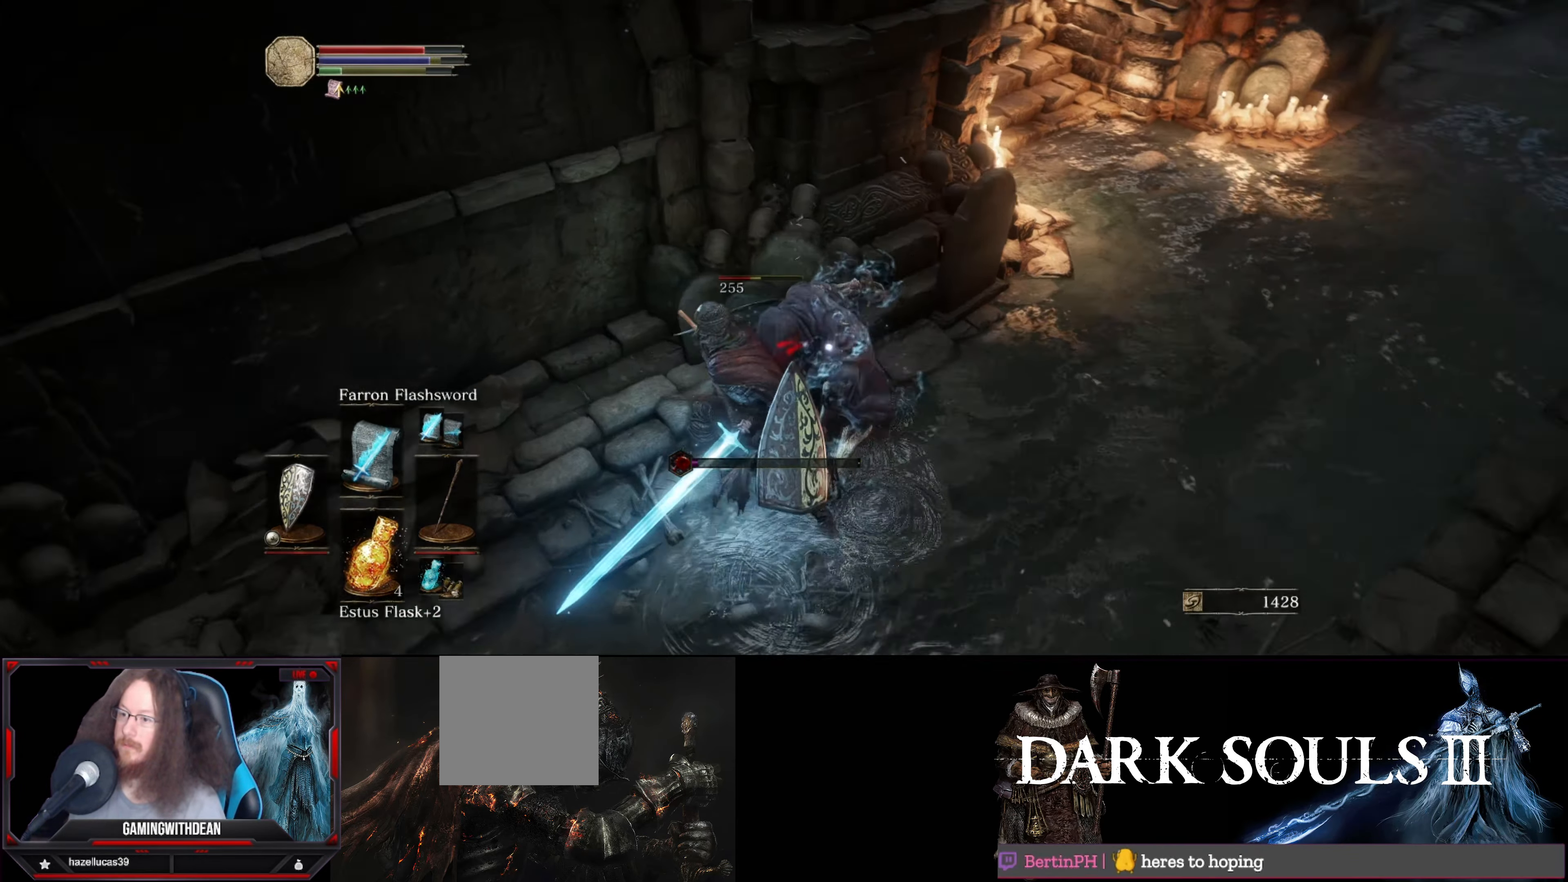
{"buttons": [], "left_stick": "center", "right_stick": "center", "events": [[50, "R1", "down"], [217, "R1", "up"]]}
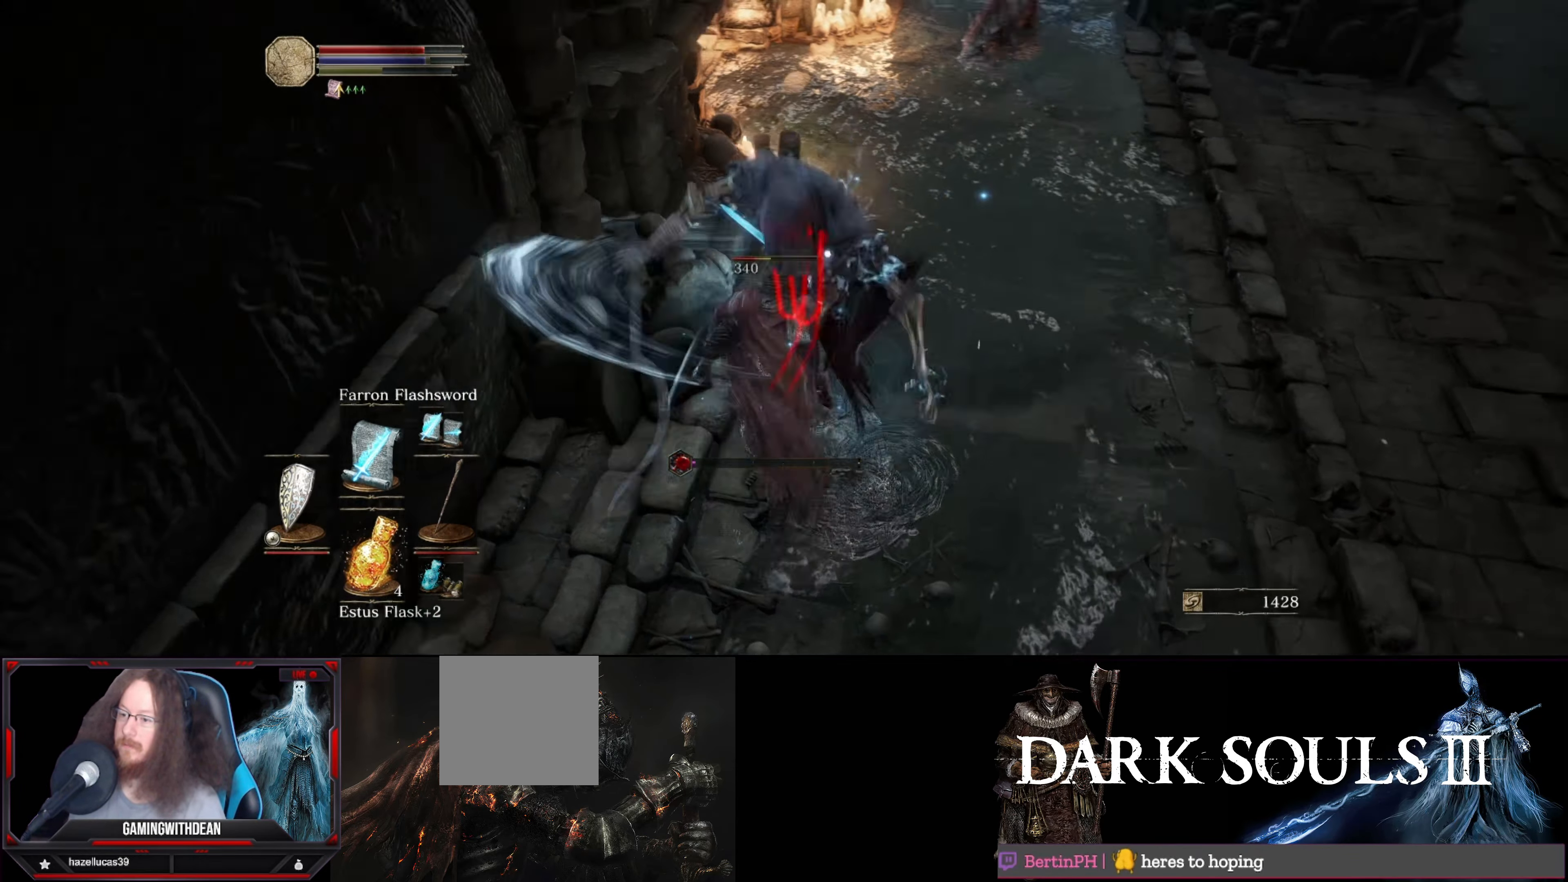
{"buttons": [], "left_stick": "center", "right_stick": "center", "events": []}
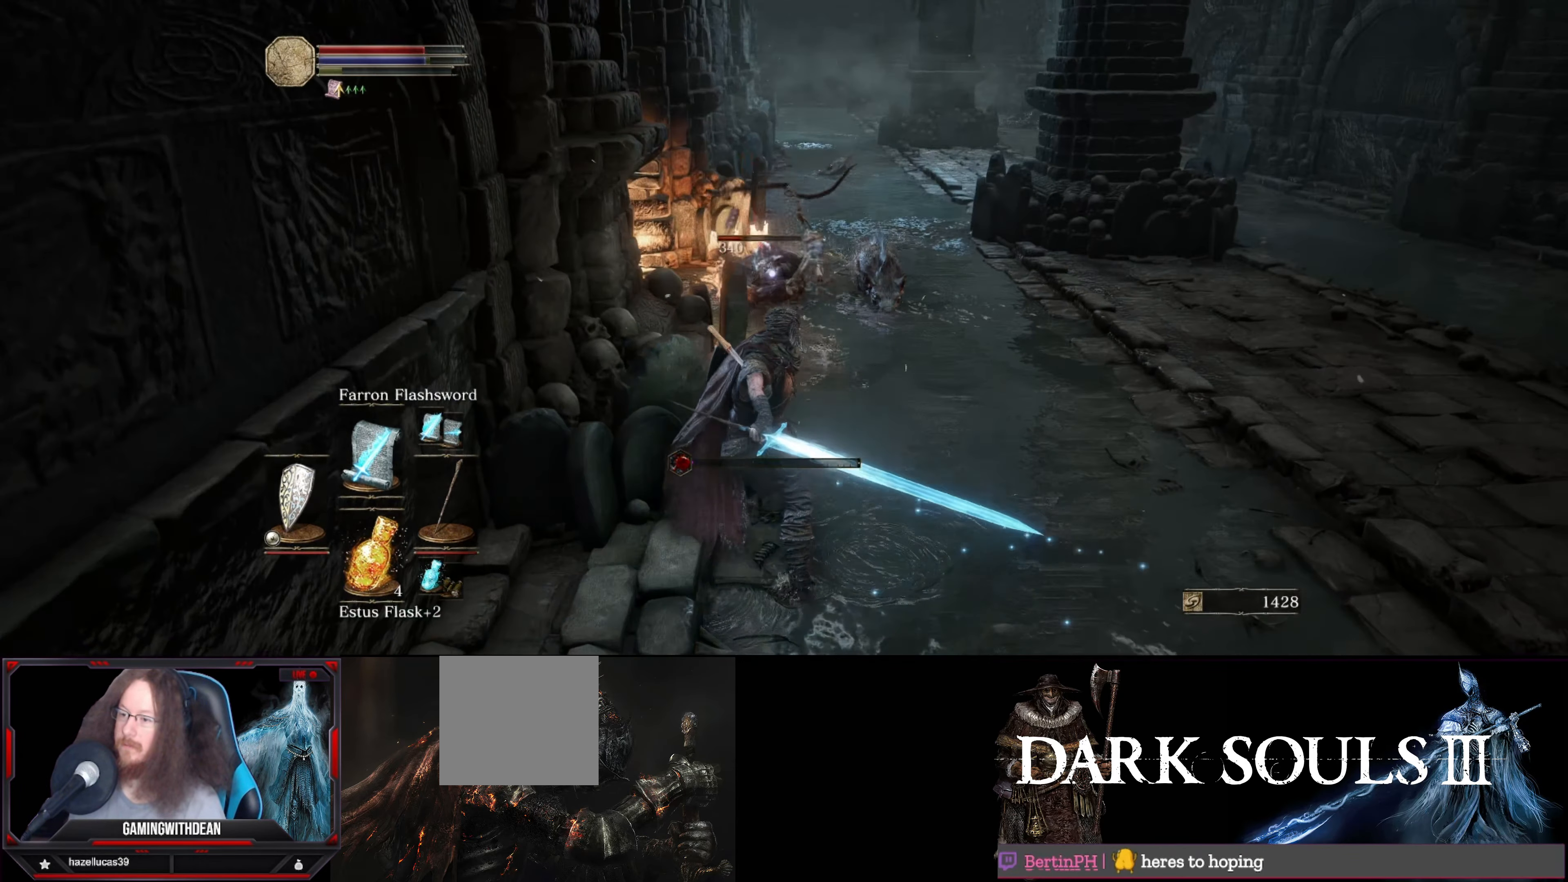
{"buttons": [], "left_stick": "up-right", "right_stick": "center", "events": [[100, "left_stick", "right"], [467, "left_stick", "up-right"]]}
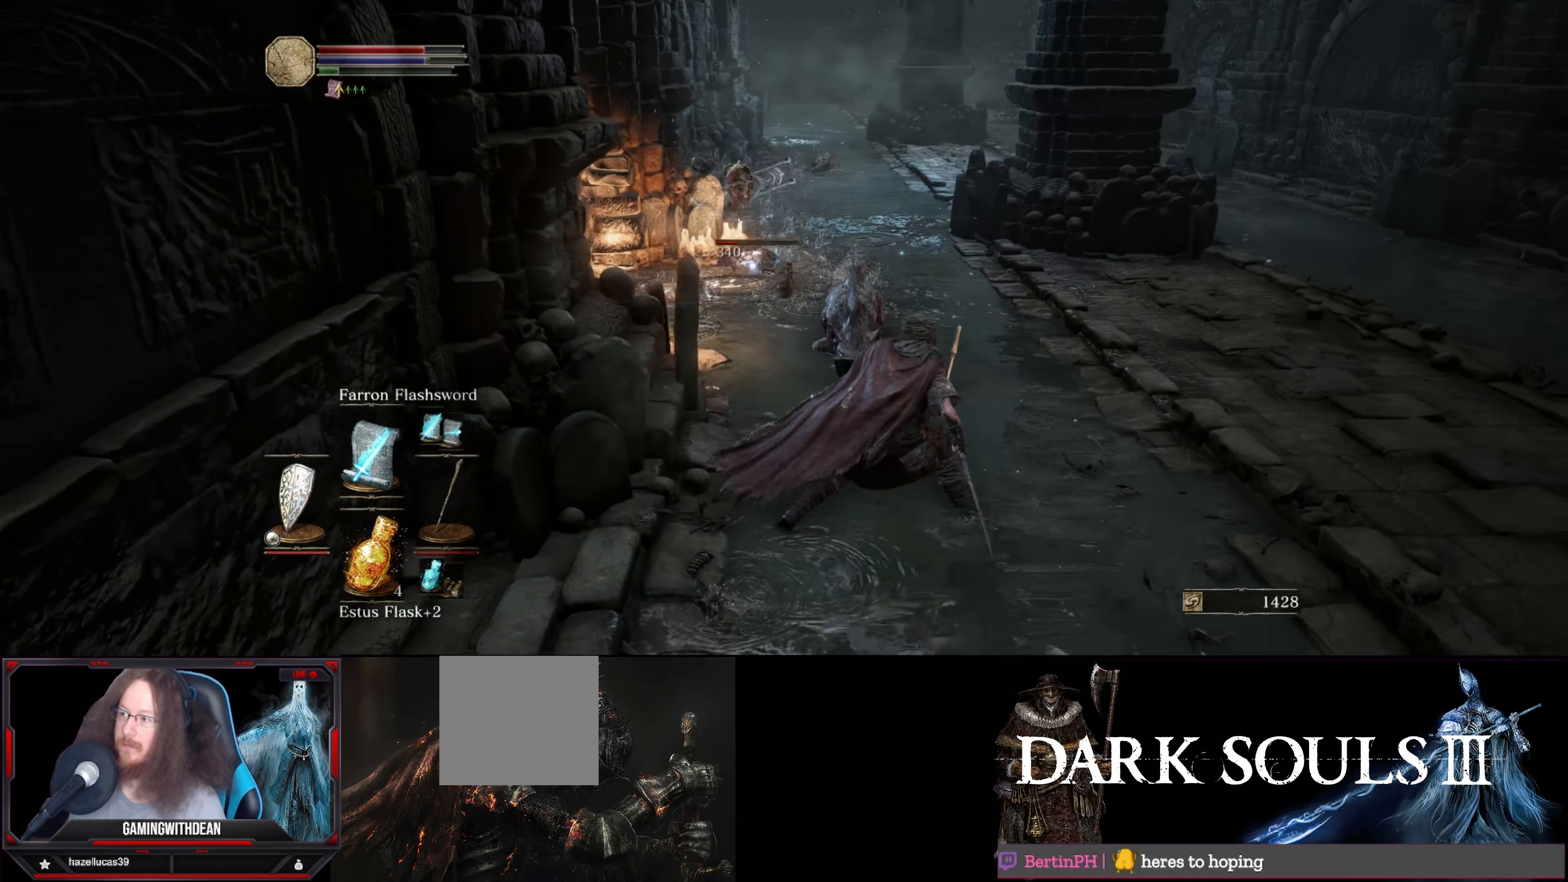
{"buttons": [], "left_stick": "up-right", "right_stick": "center", "events": []}
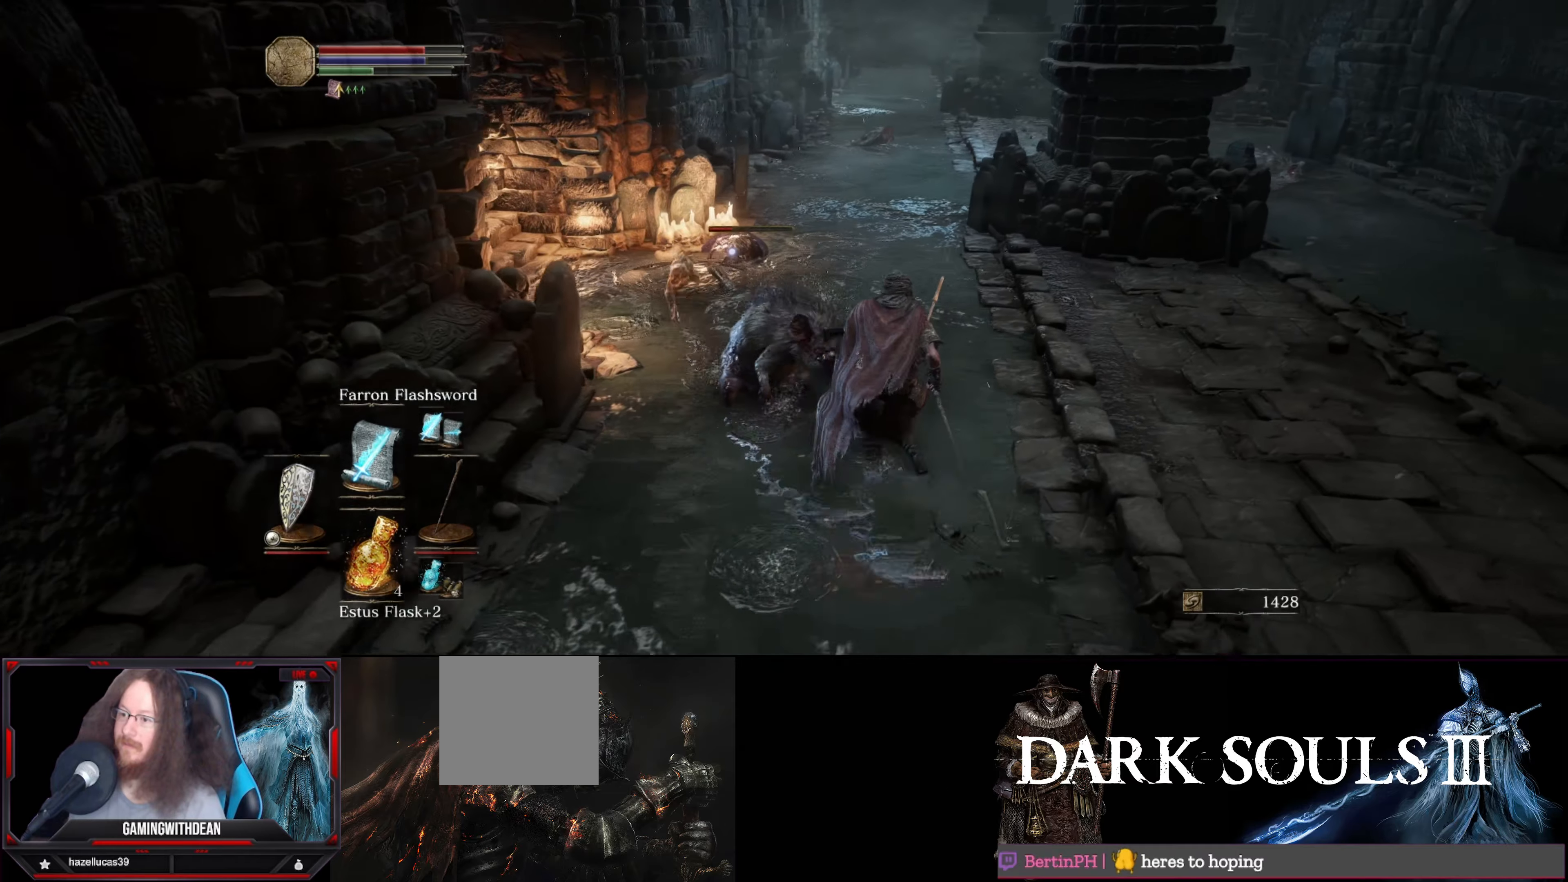
{"buttons": [], "left_stick": "down-right", "right_stick": "center", "events": [[184, "left_stick", "down-right"], [317, "B", "down"], [417, "B", "up"]]}
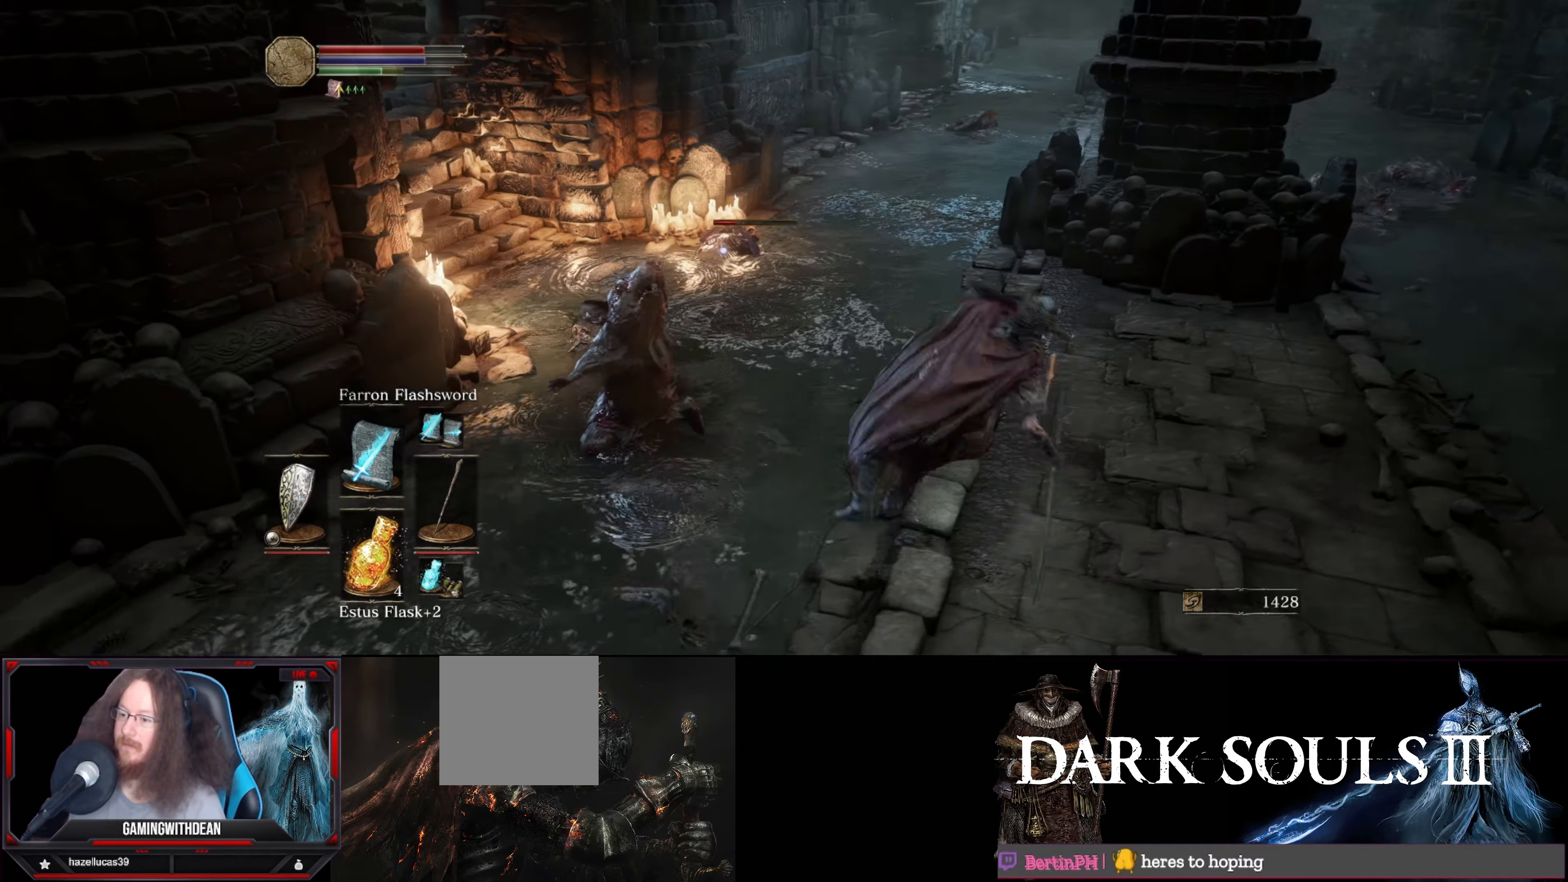
{"buttons": [], "left_stick": "up-left", "right_stick": "center", "events": [[200, "left_stick", "center"], [400, "left_stick", "up-left"]]}
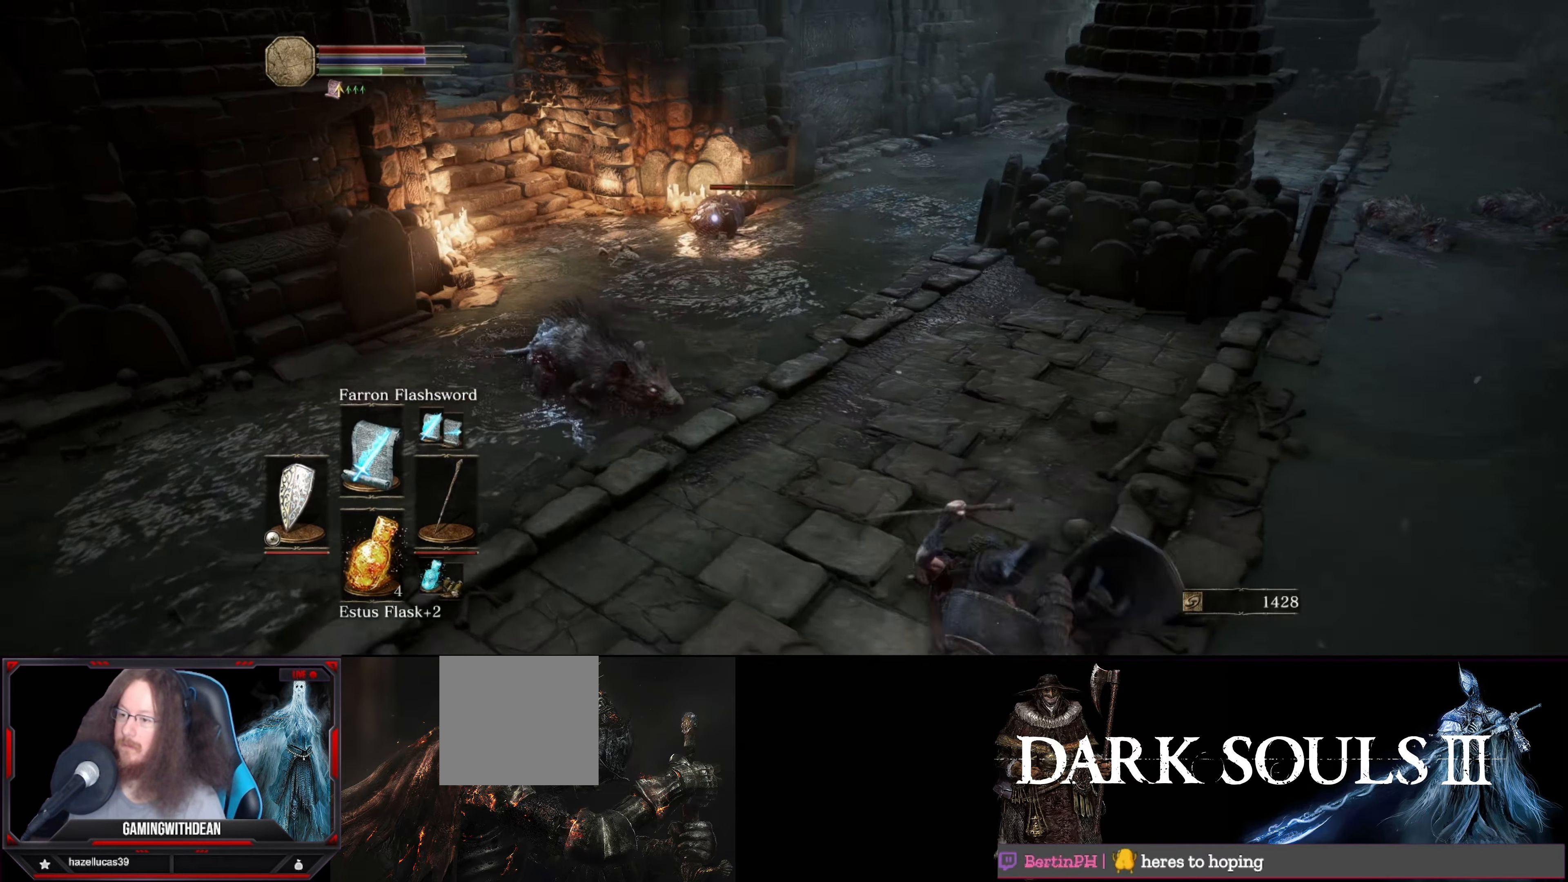
{"buttons": [], "left_stick": "down-left", "right_stick": "center", "events": [[150, "left_stick", "center"], [250, "left_stick", "down"], [367, "left_stick", "left"], [500, "left_stick", "down-left"]]}
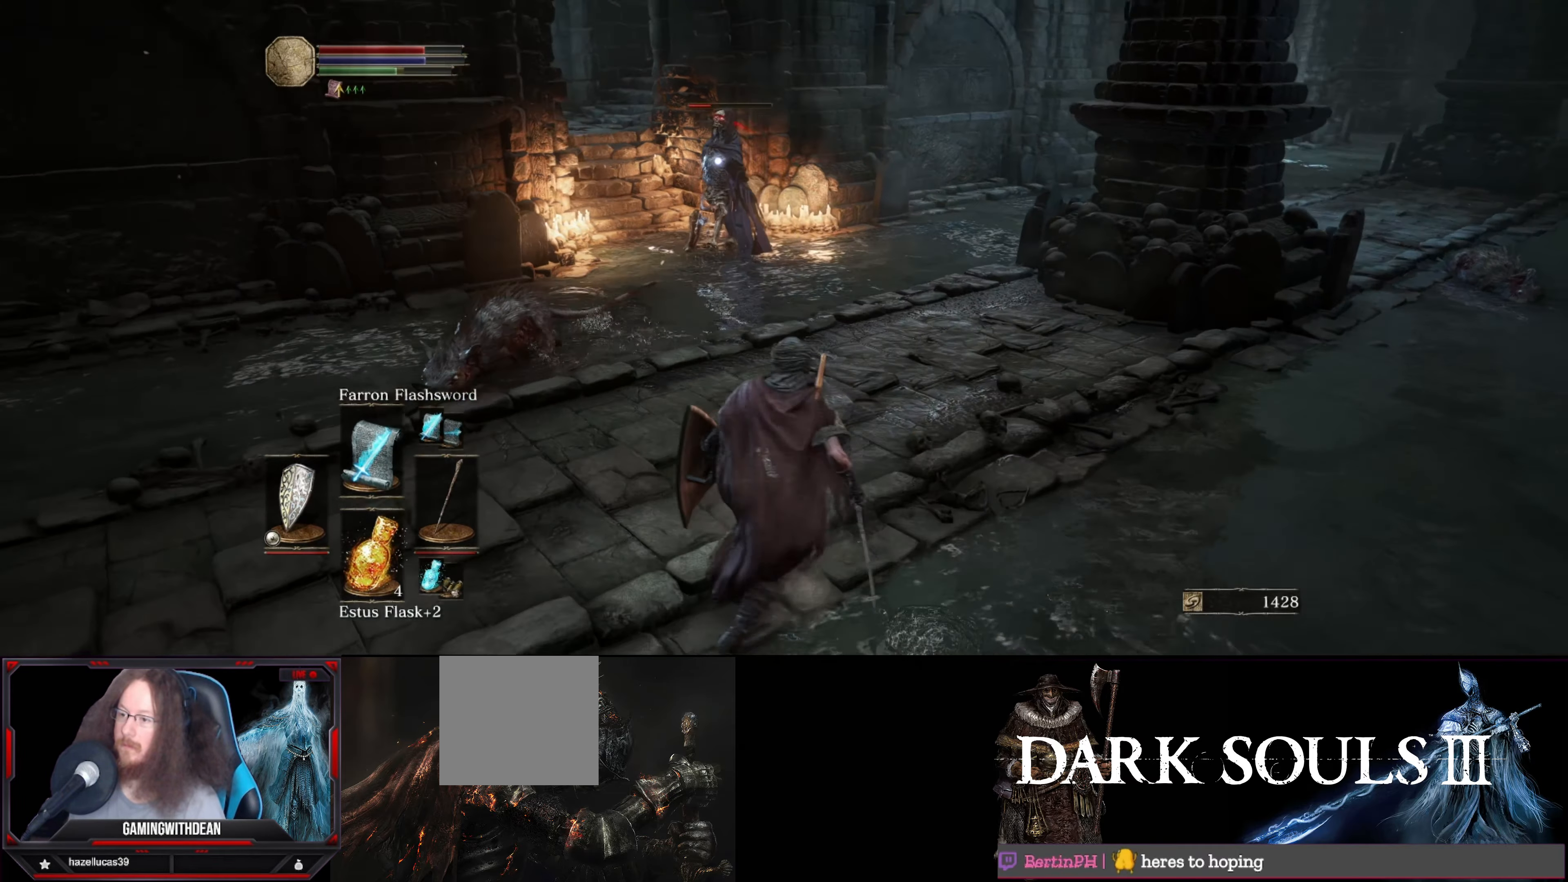
{"buttons": [], "left_stick": "down-left", "right_stick": "center", "events": []}